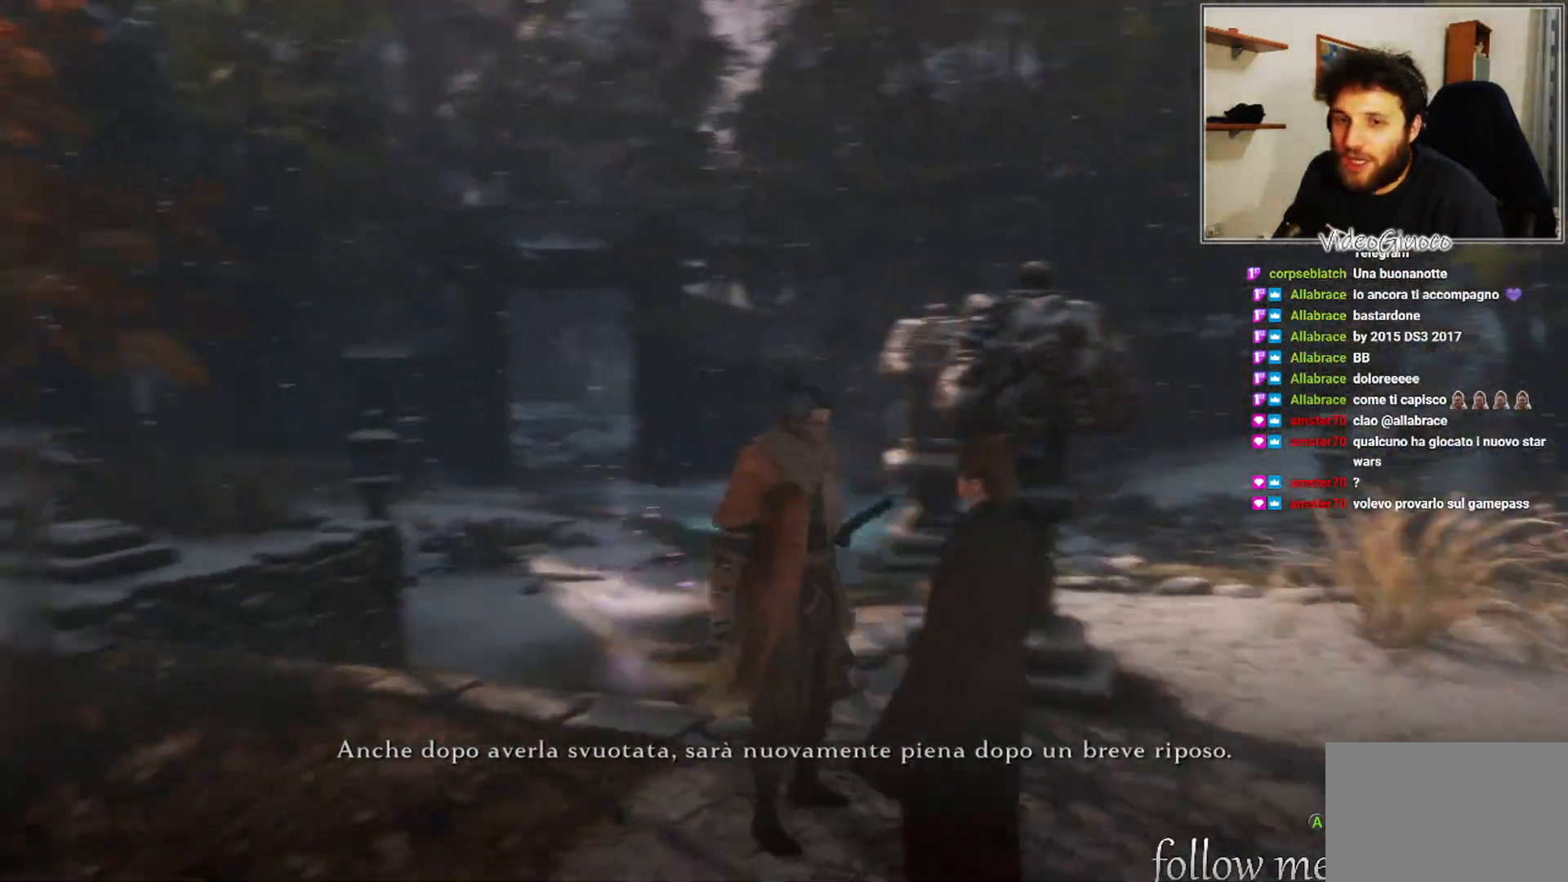
Gameplay with a controller (Xbox layout); each line is a JSON object with the inputs held at the frame after it. "events" lists button and stick changes between this image and that frame as [ms after this image, input, new state], when the widget could be followed in between.
{"buttons": [], "left_stick": "center", "right_stick": "right", "events": []}
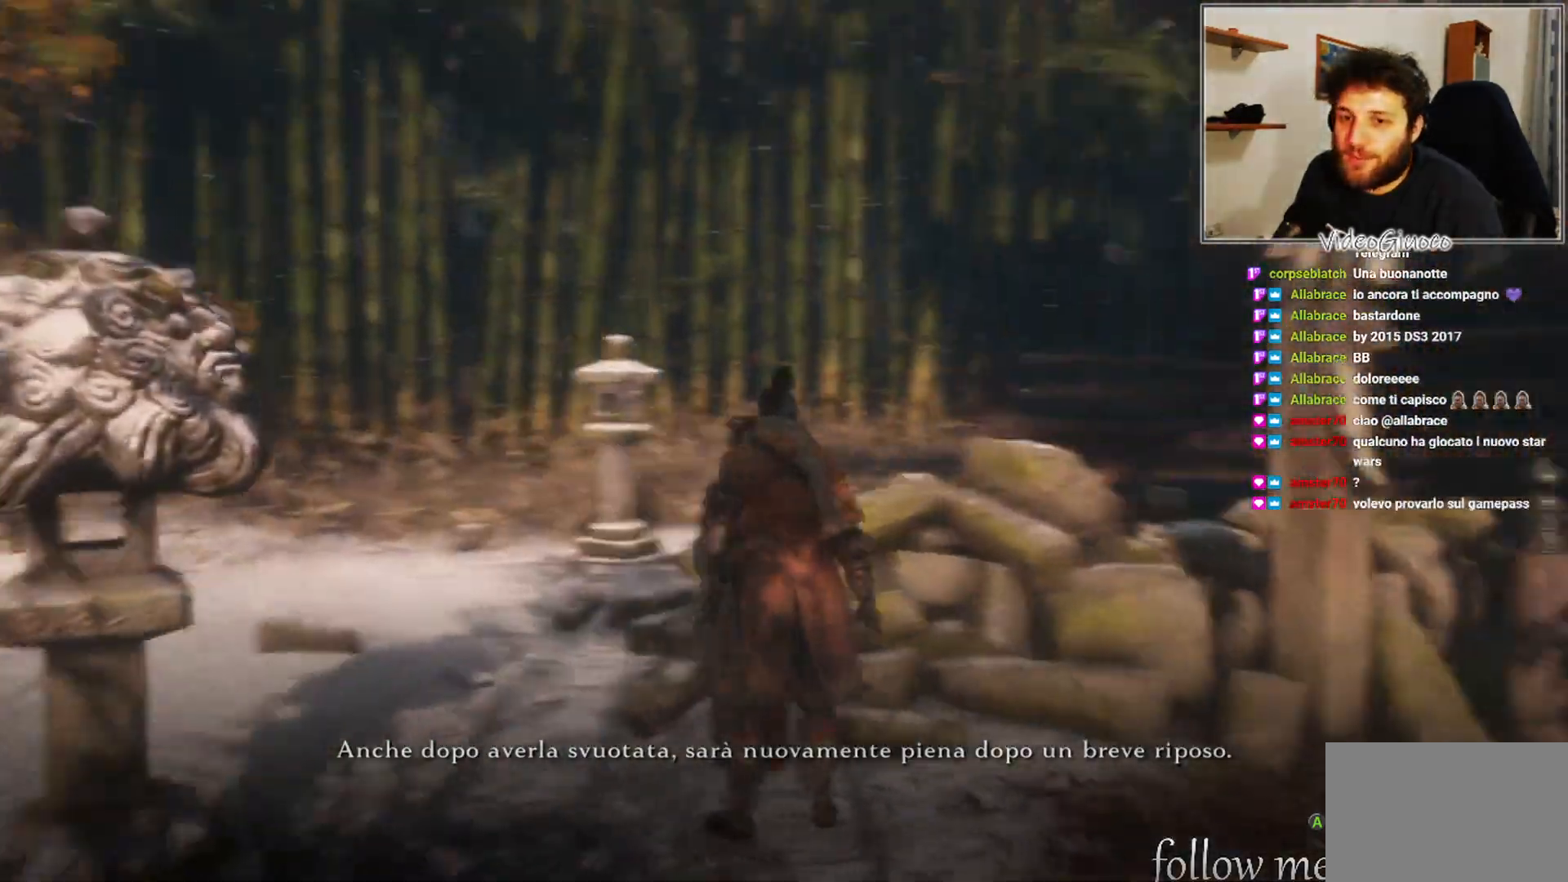
{"buttons": [], "left_stick": "center", "right_stick": "right", "events": []}
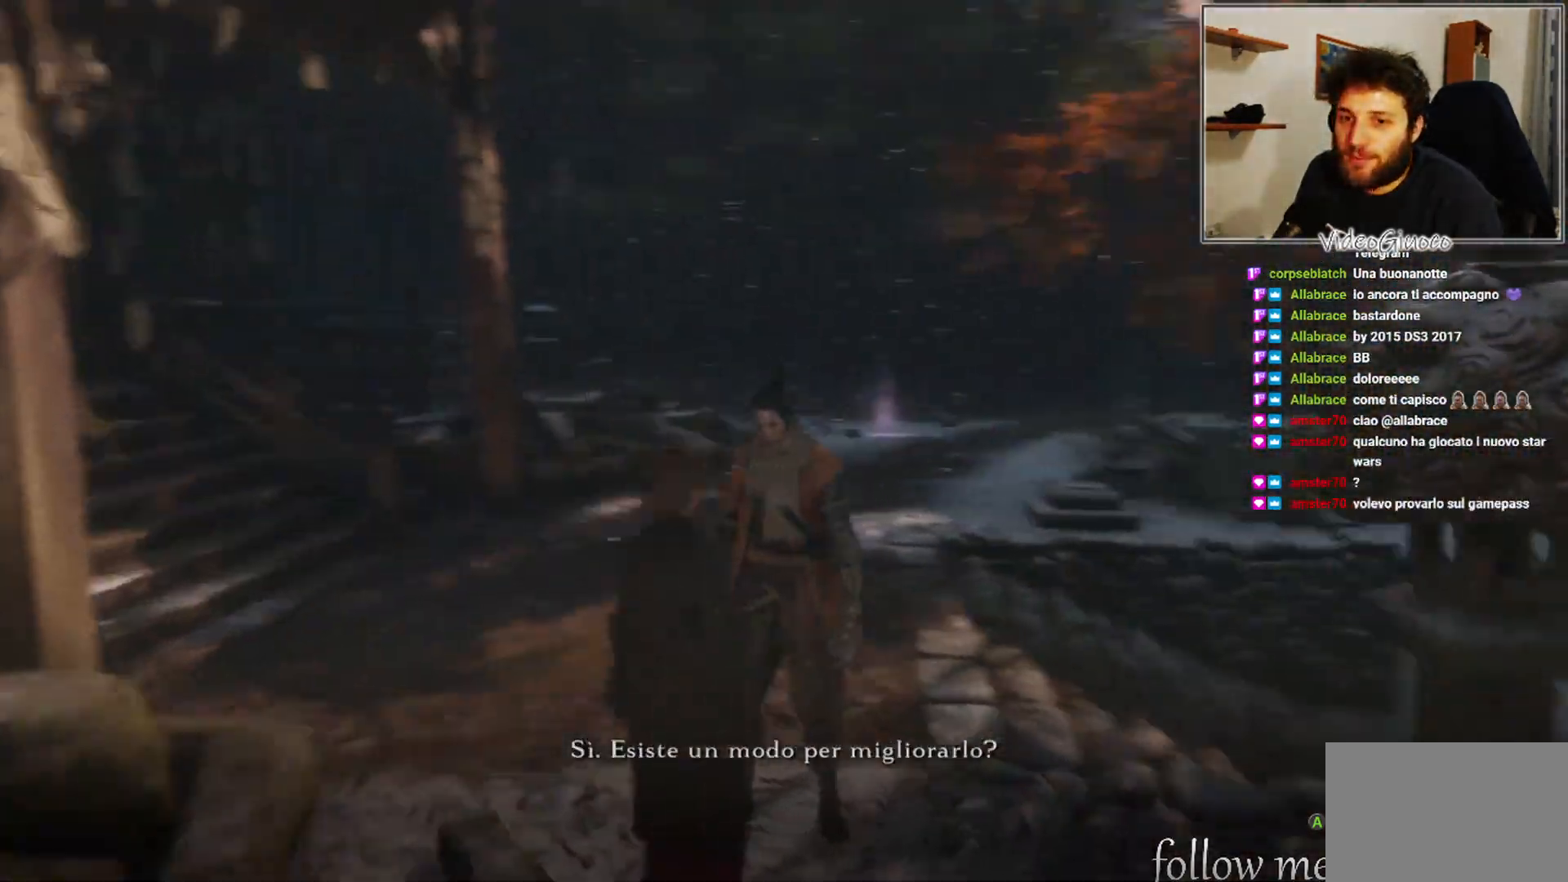
{"buttons": [], "left_stick": "center", "right_stick": "right", "events": []}
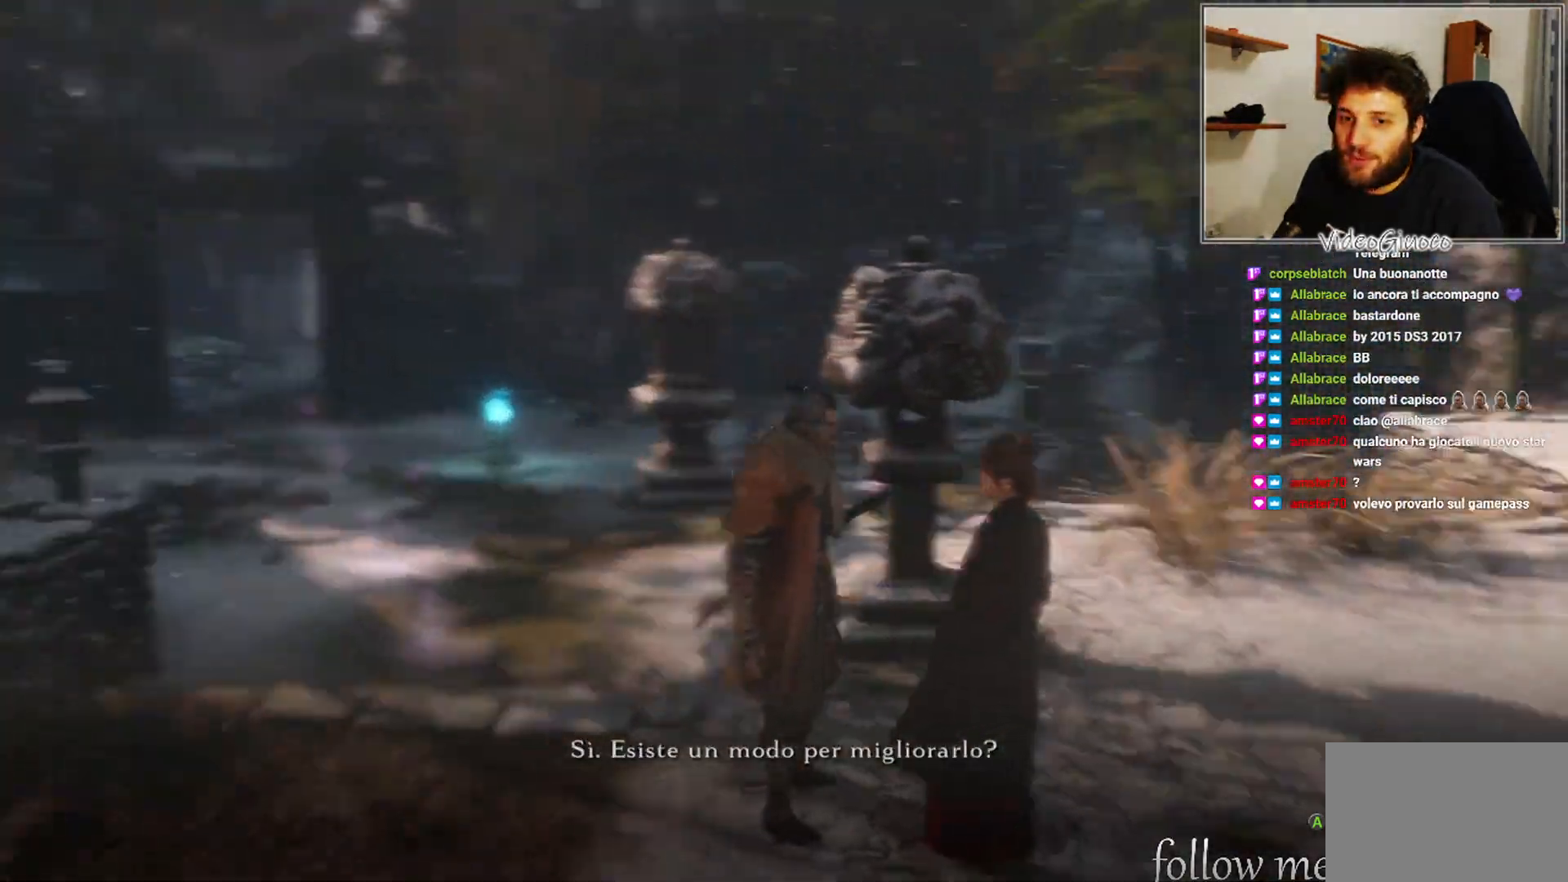
{"buttons": [], "left_stick": "center", "right_stick": "right", "events": []}
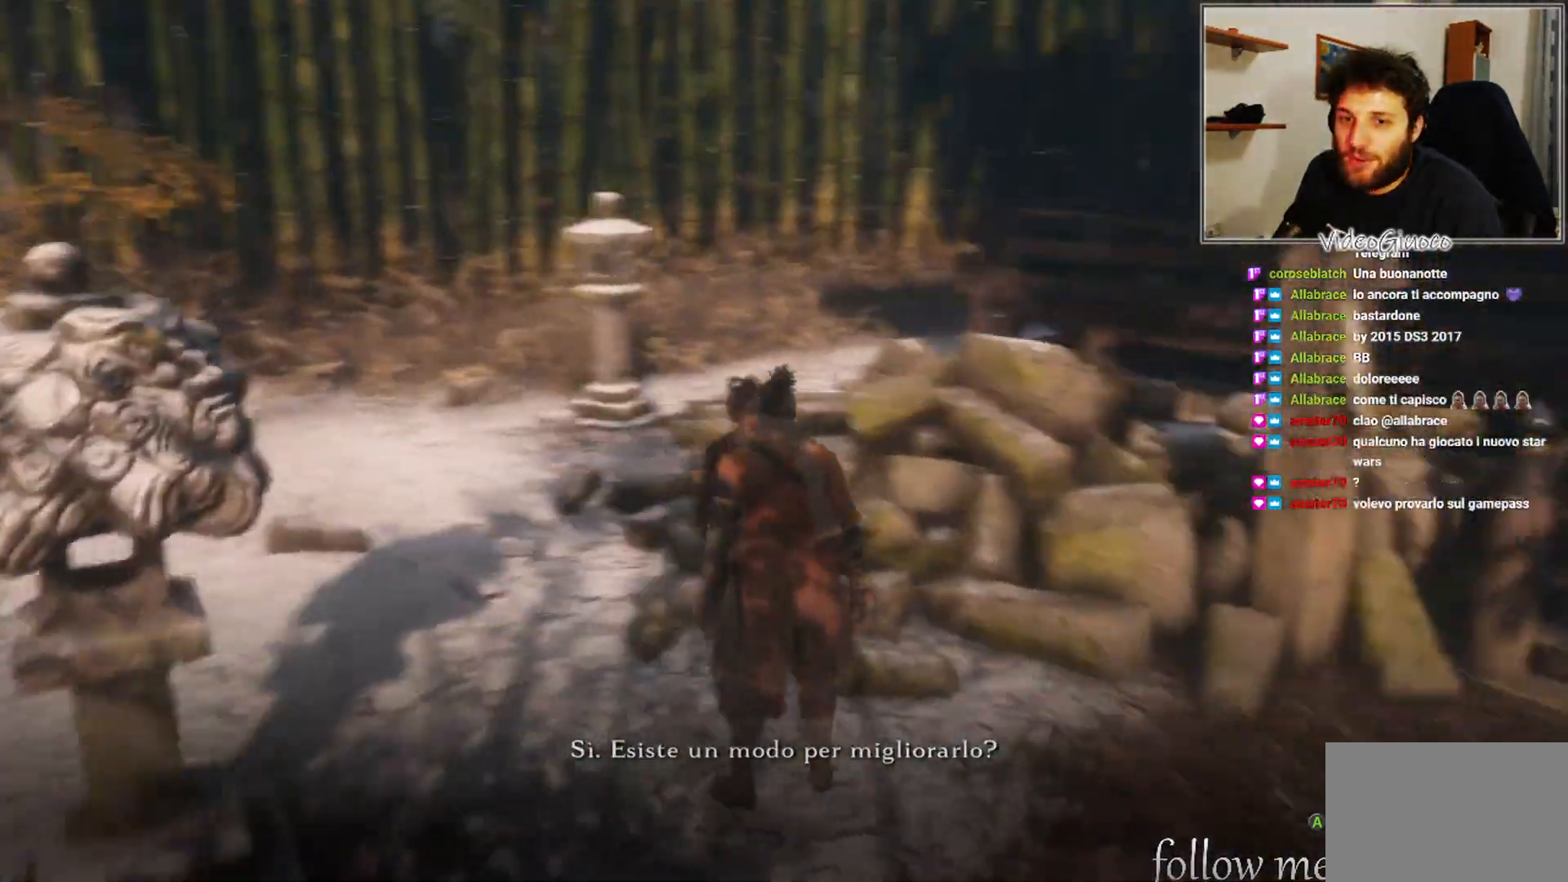
{"buttons": [], "left_stick": "center", "right_stick": "right", "events": []}
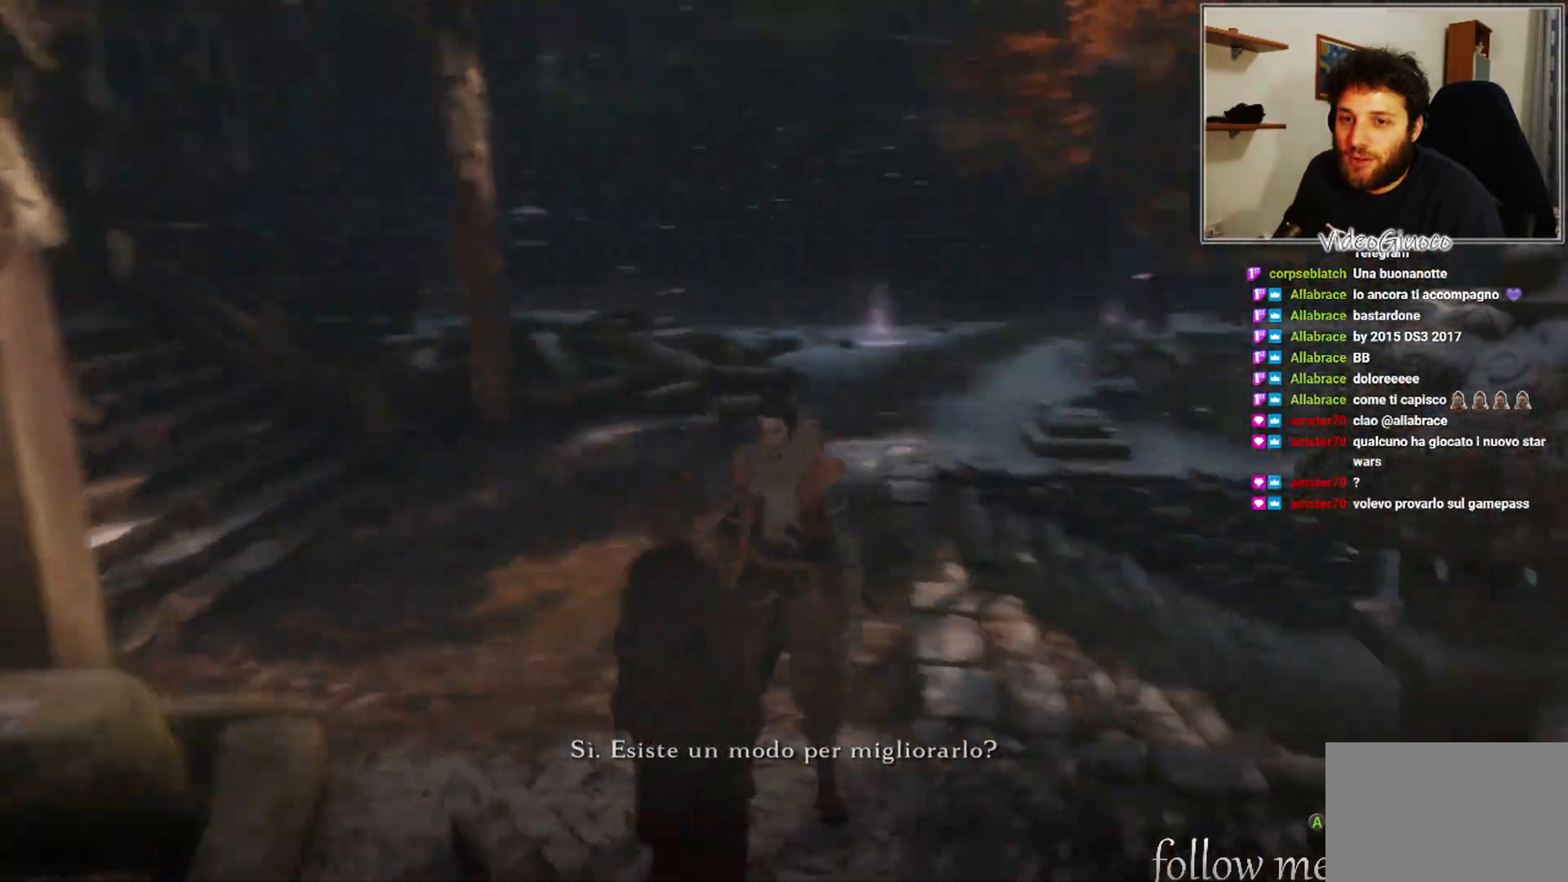
{"buttons": [], "left_stick": "center", "right_stick": "right", "events": []}
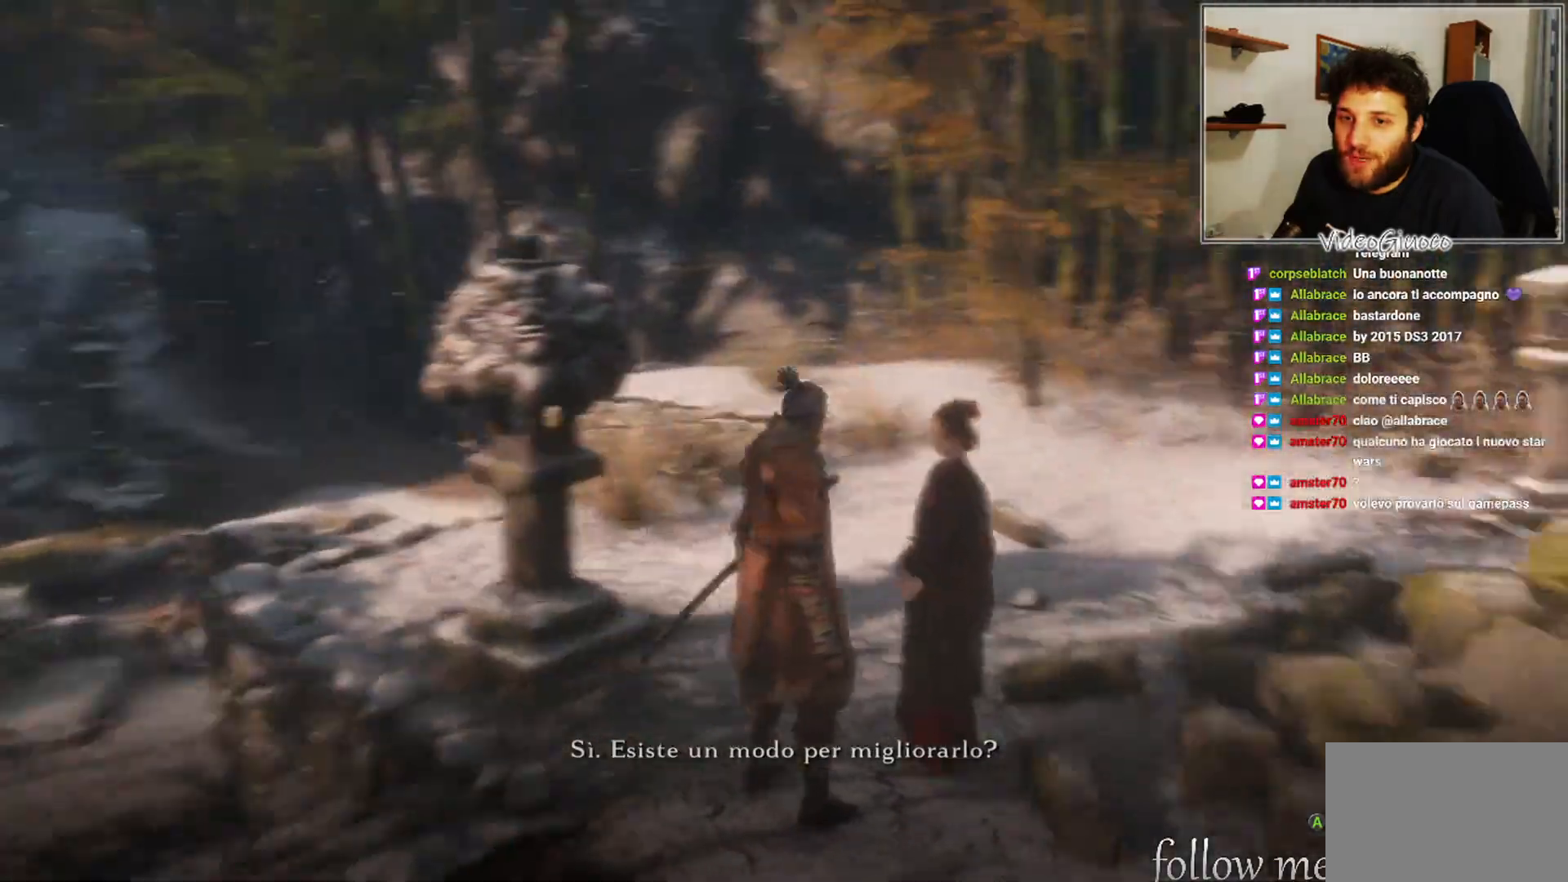
{"buttons": [], "left_stick": "center", "right_stick": "right", "events": []}
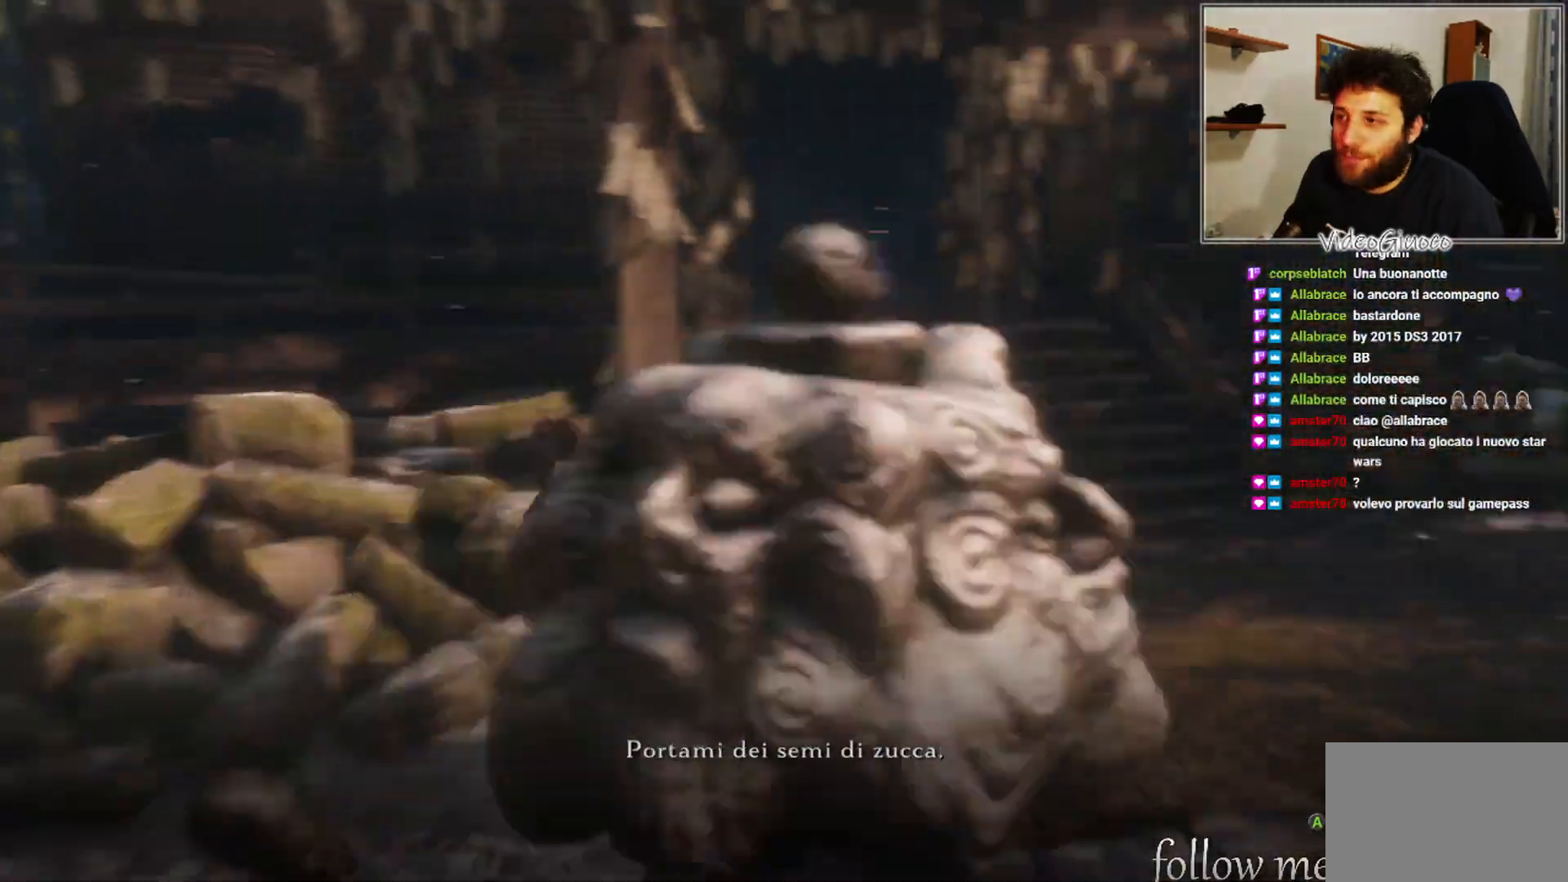
{"buttons": [], "left_stick": "center", "right_stick": "right", "events": []}
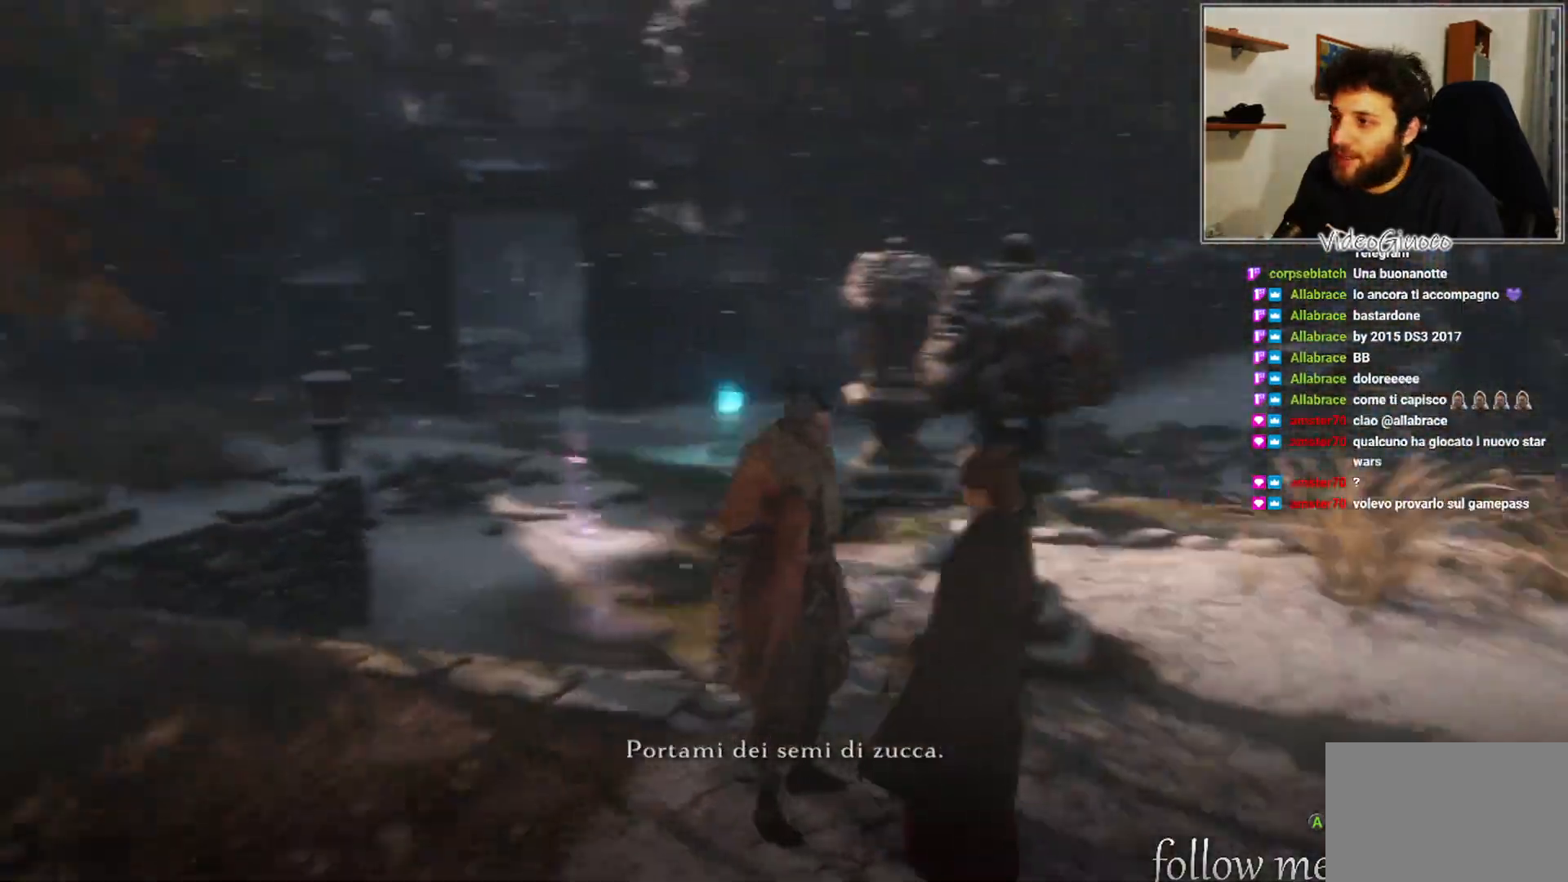
{"buttons": [], "left_stick": "center", "right_stick": "right", "events": []}
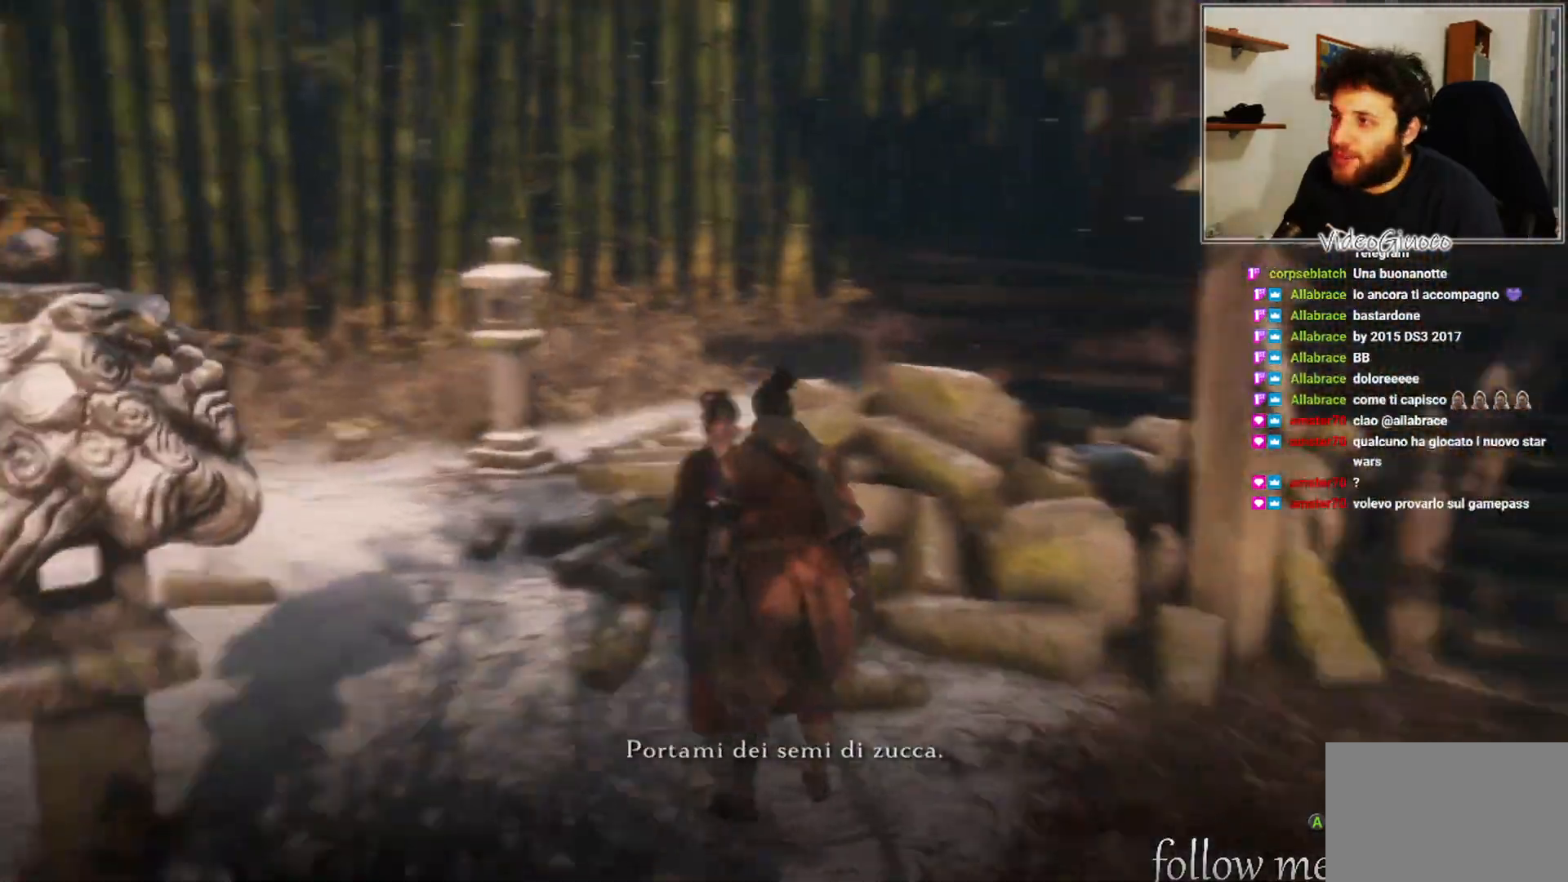
{"buttons": [], "left_stick": "center", "right_stick": "right", "events": []}
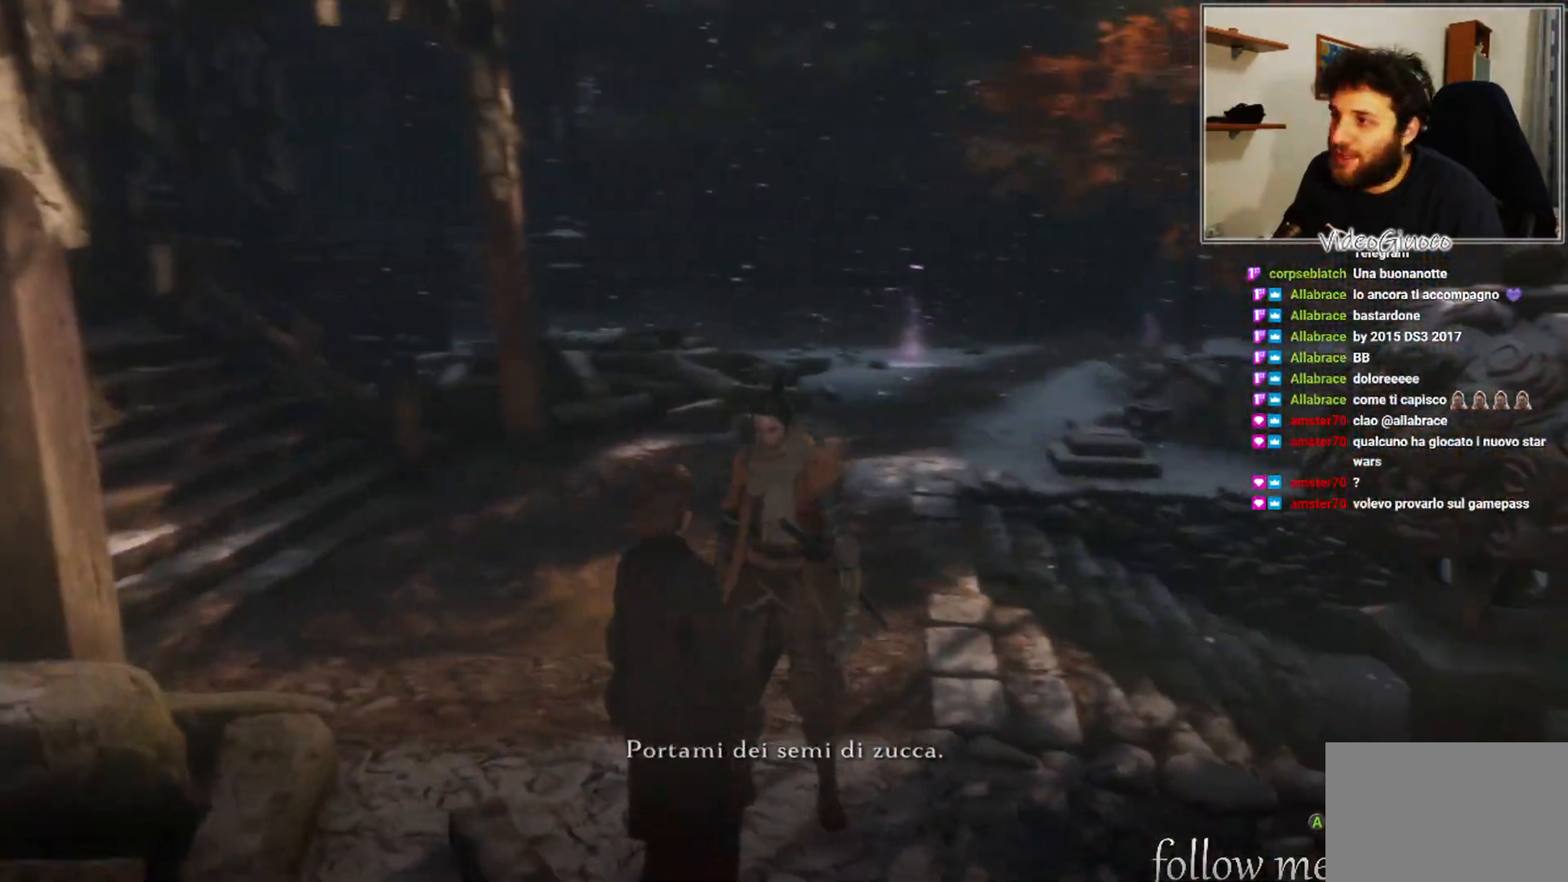
{"buttons": [], "left_stick": "center", "right_stick": "center", "events": [[117, "right_stick", "center"]]}
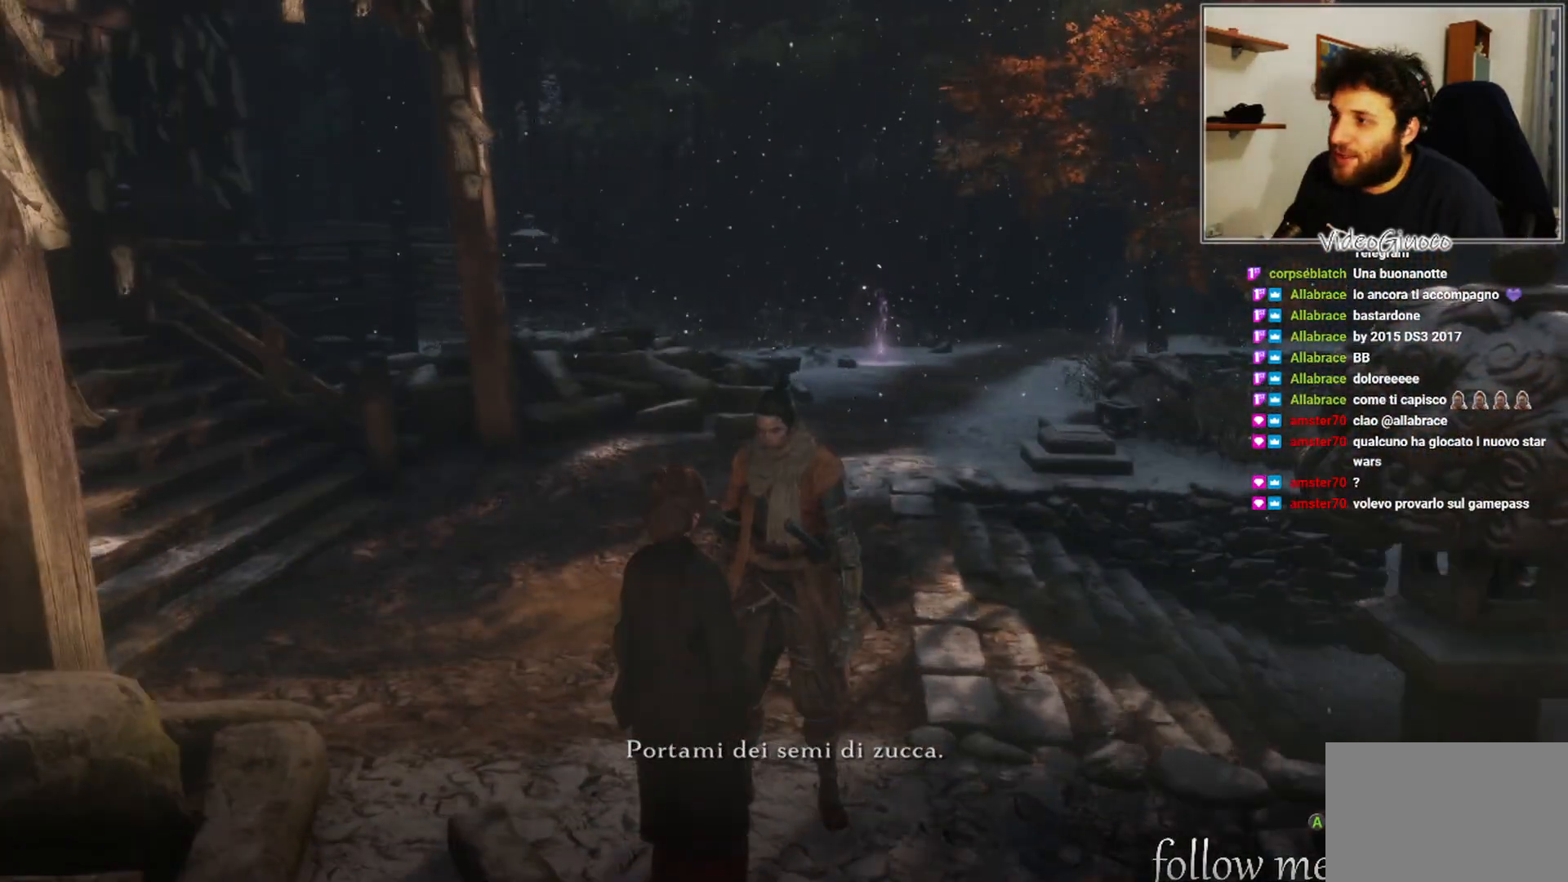
{"buttons": [], "left_stick": "center", "right_stick": "left", "events": [[50, "right_stick", "left"]]}
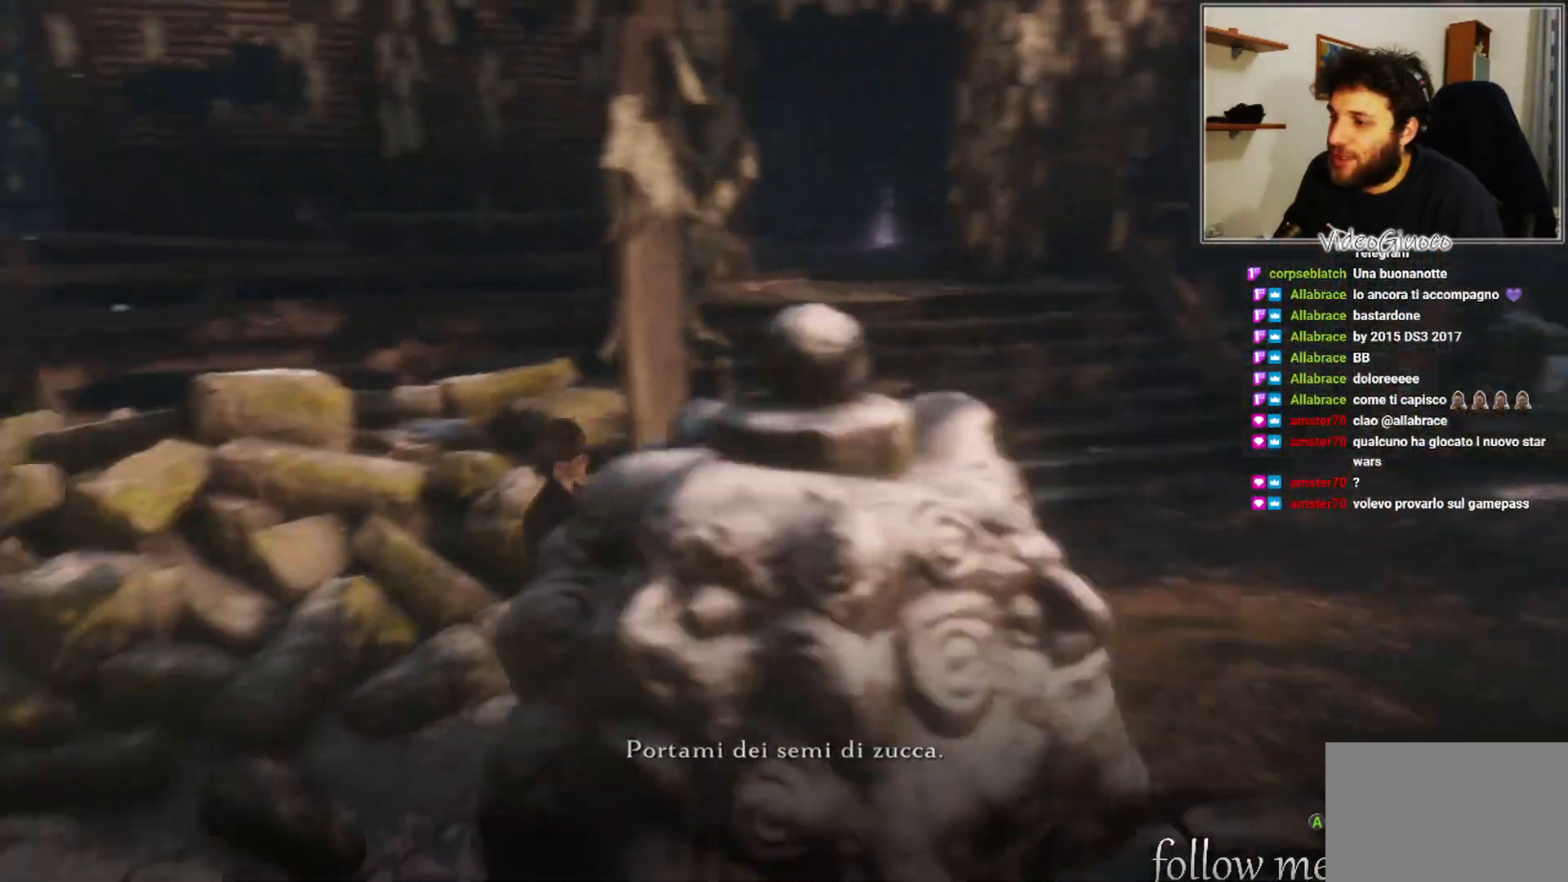
{"buttons": [], "left_stick": "center", "right_stick": "left", "events": []}
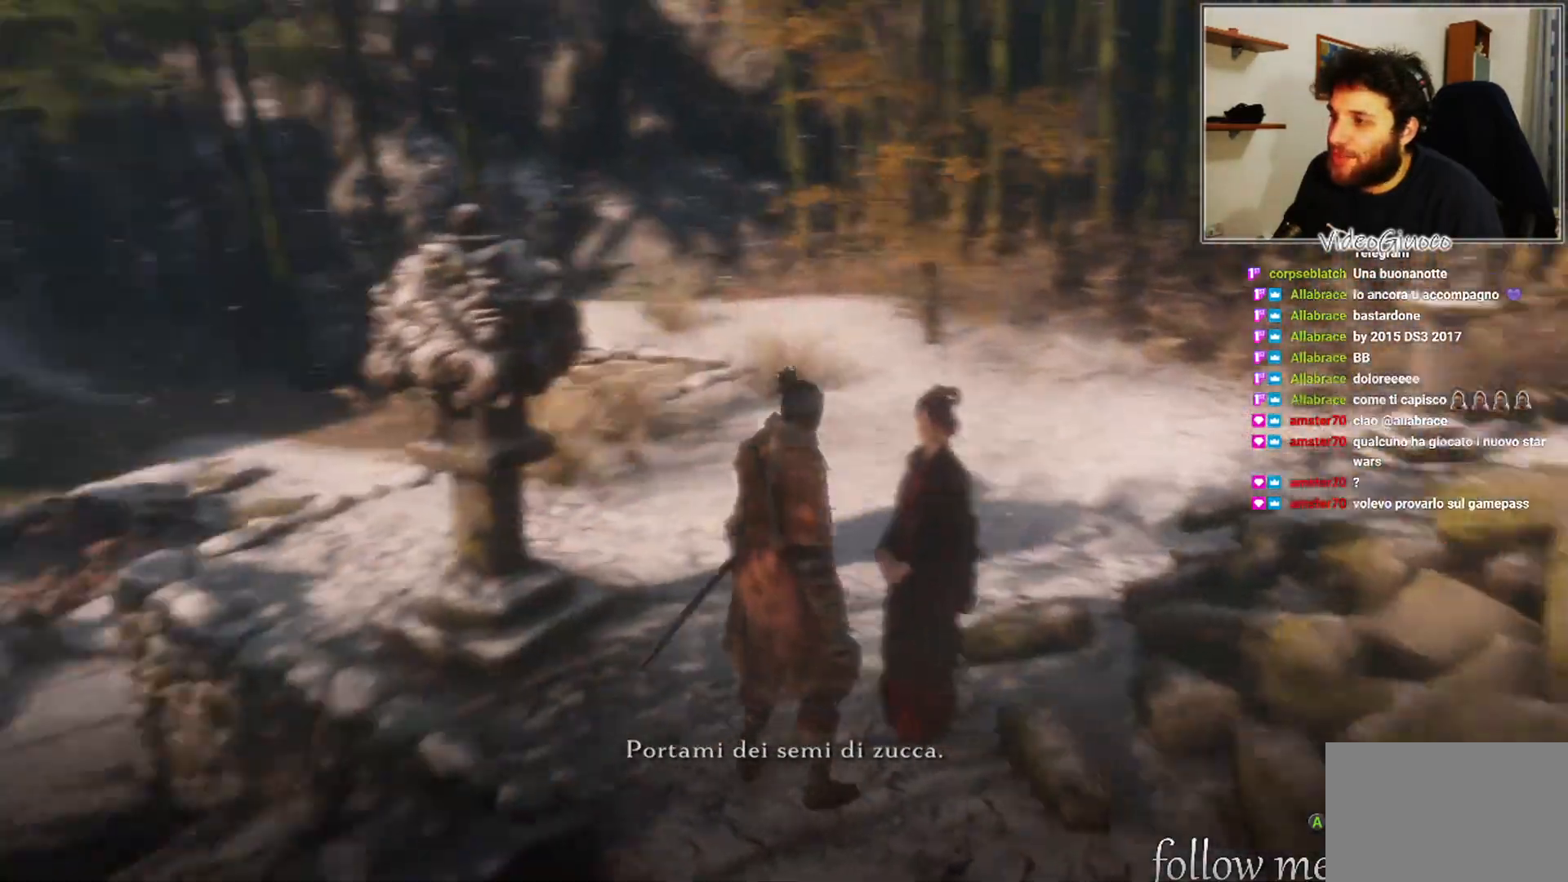
{"buttons": [], "left_stick": "center", "right_stick": "left", "events": [[117, "right_stick", "center"], [450, "right_stick", "left"]]}
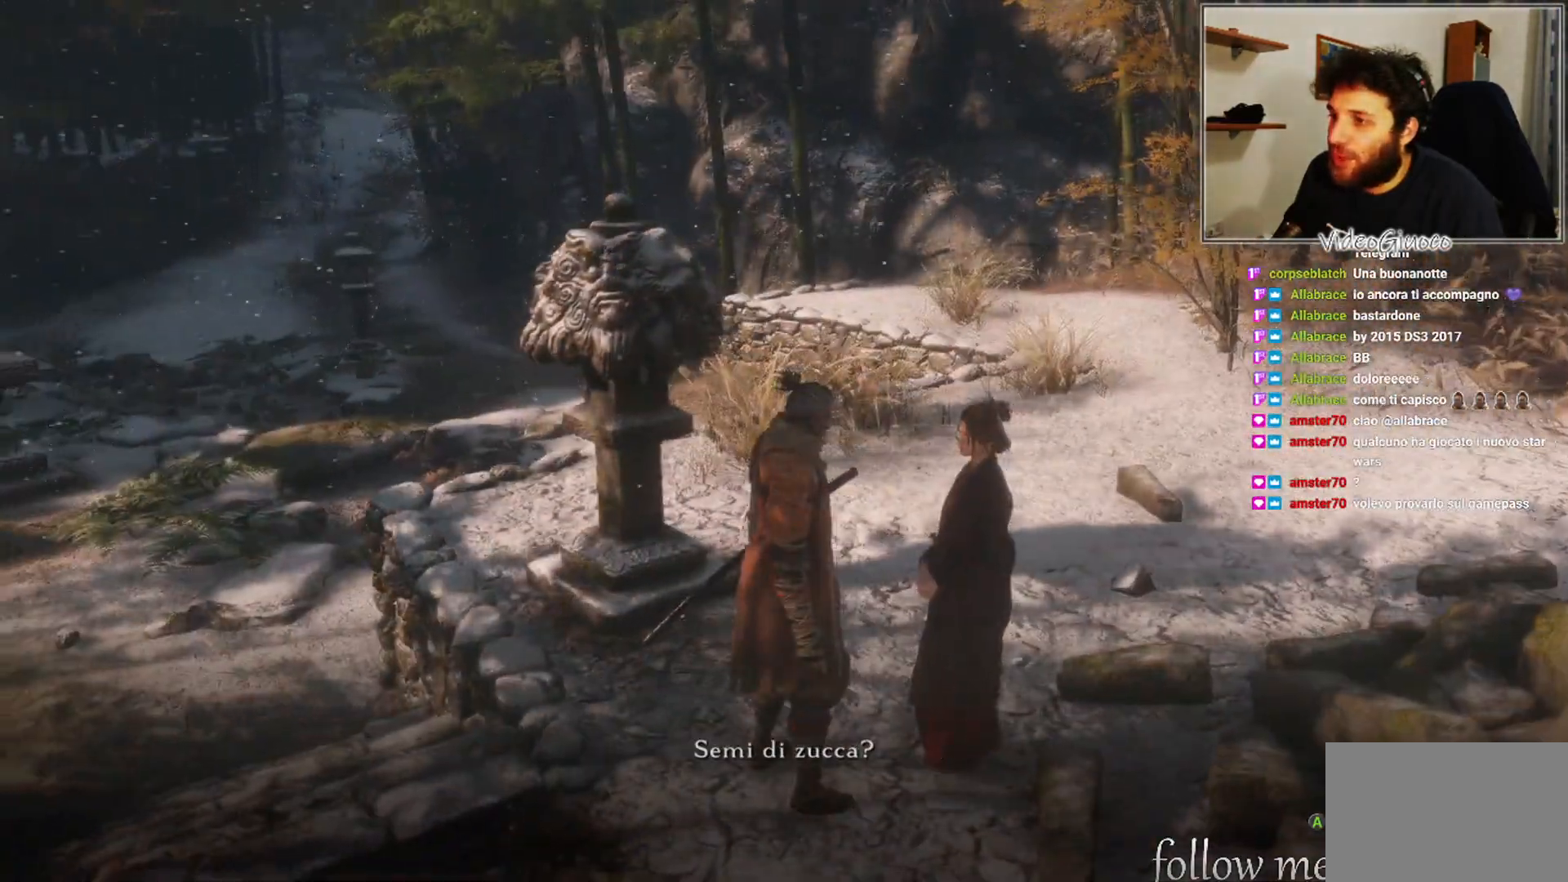
{"buttons": [], "left_stick": "center", "right_stick": "left", "events": []}
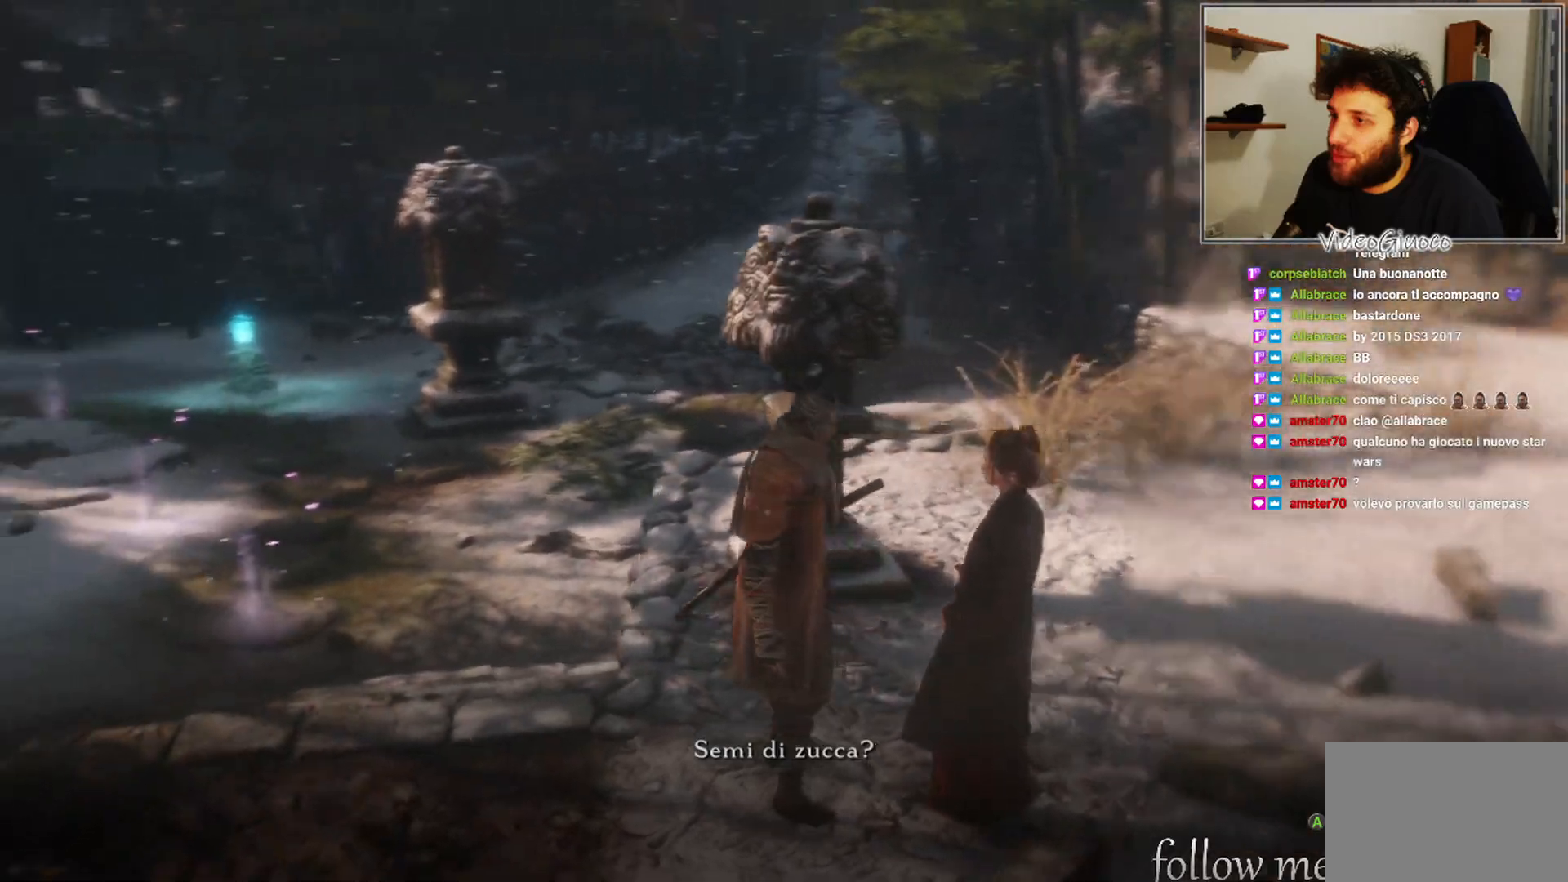
{"buttons": [], "left_stick": "center", "right_stick": "left", "events": []}
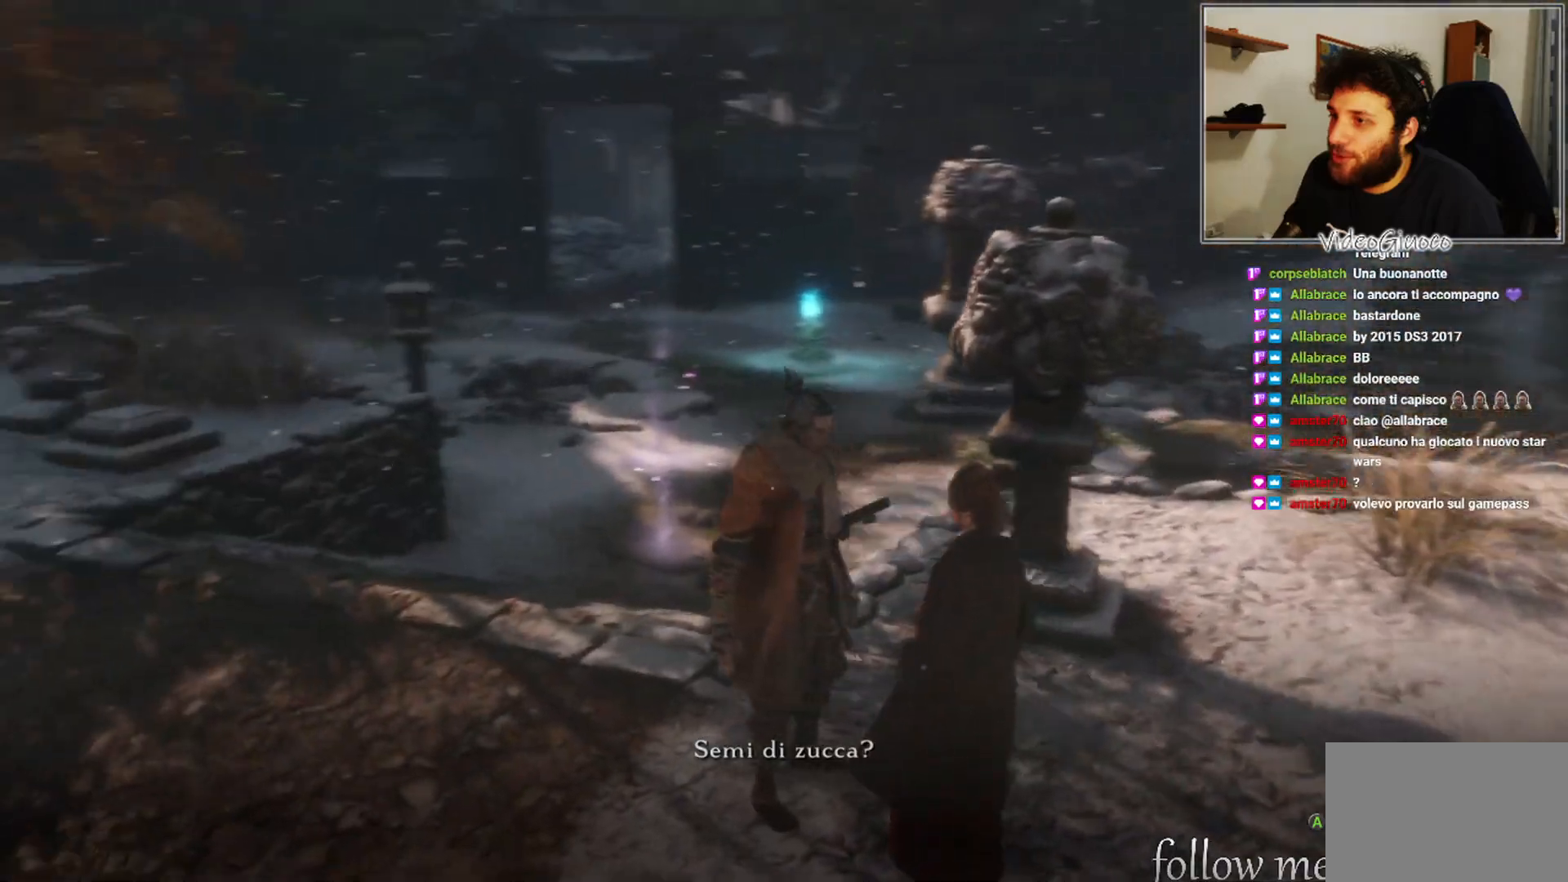
{"buttons": [], "left_stick": "center", "right_stick": "left", "events": []}
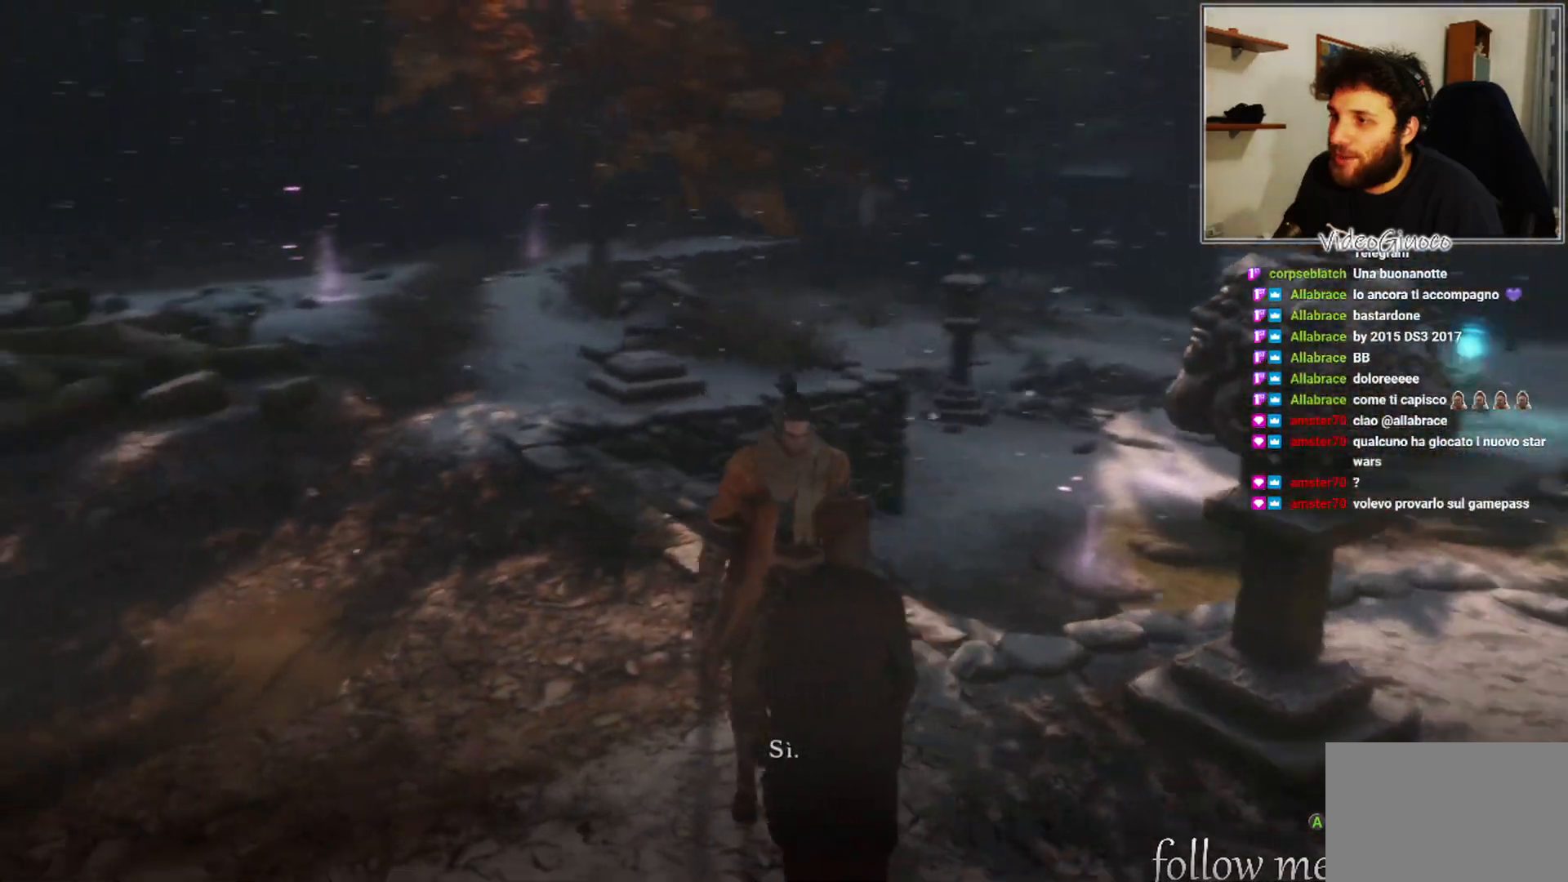
{"buttons": [], "left_stick": "center", "right_stick": "left", "events": []}
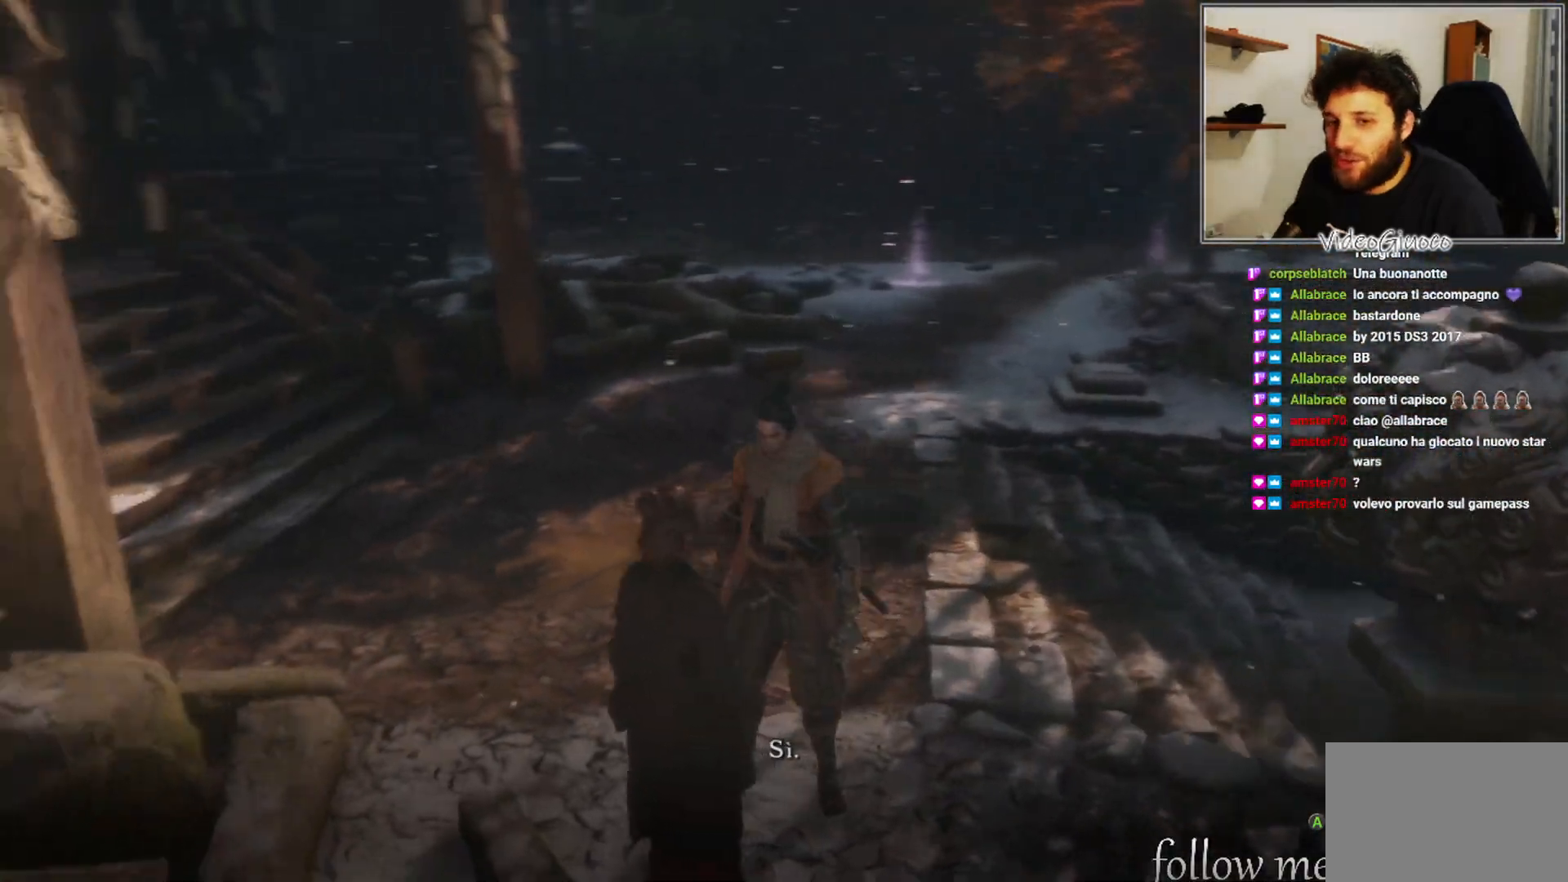
{"buttons": [], "left_stick": "center", "right_stick": "center", "events": [[433, "right_stick", "center"]]}
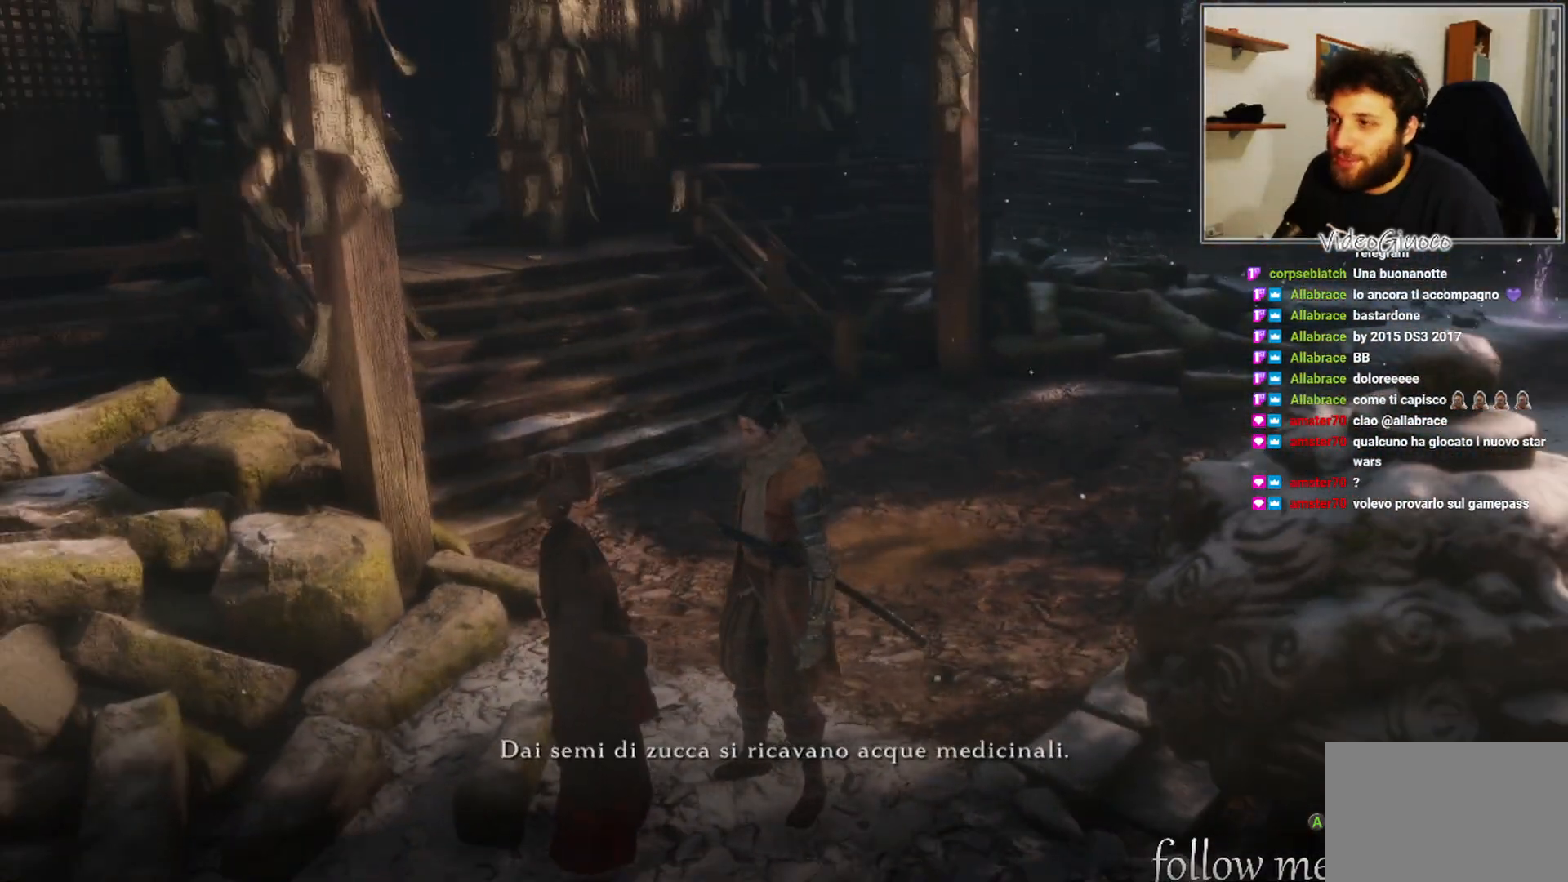
{"buttons": [], "left_stick": "center", "right_stick": "center", "events": []}
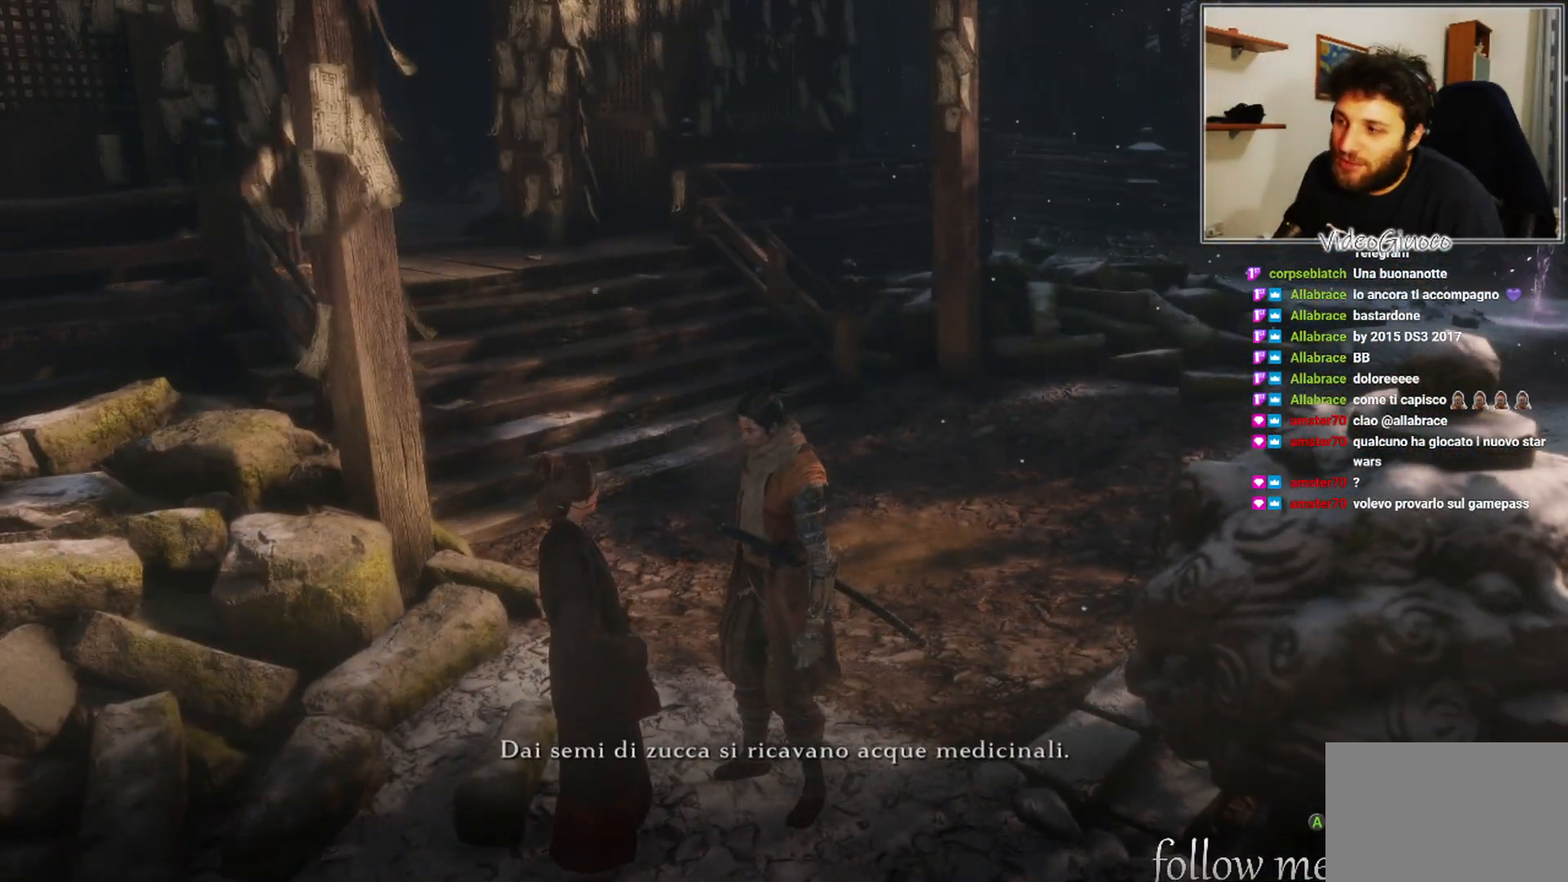
{"buttons": [], "left_stick": "center", "right_stick": "left", "events": [[150, "right_stick", "left"]]}
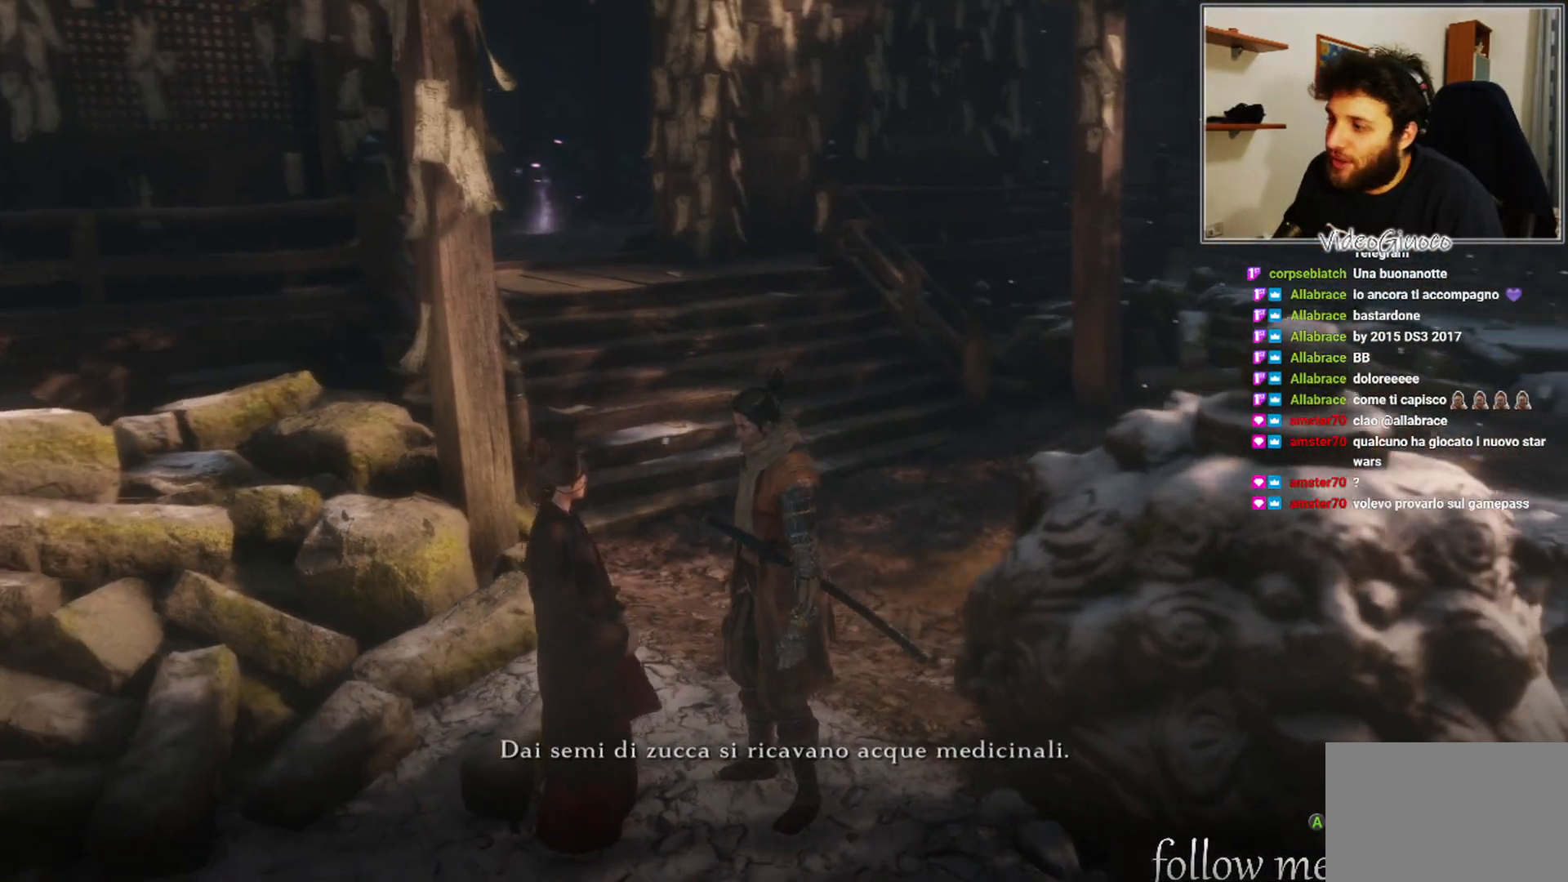
{"buttons": [], "left_stick": "center", "right_stick": "center", "events": [[117, "right_stick", "center"]]}
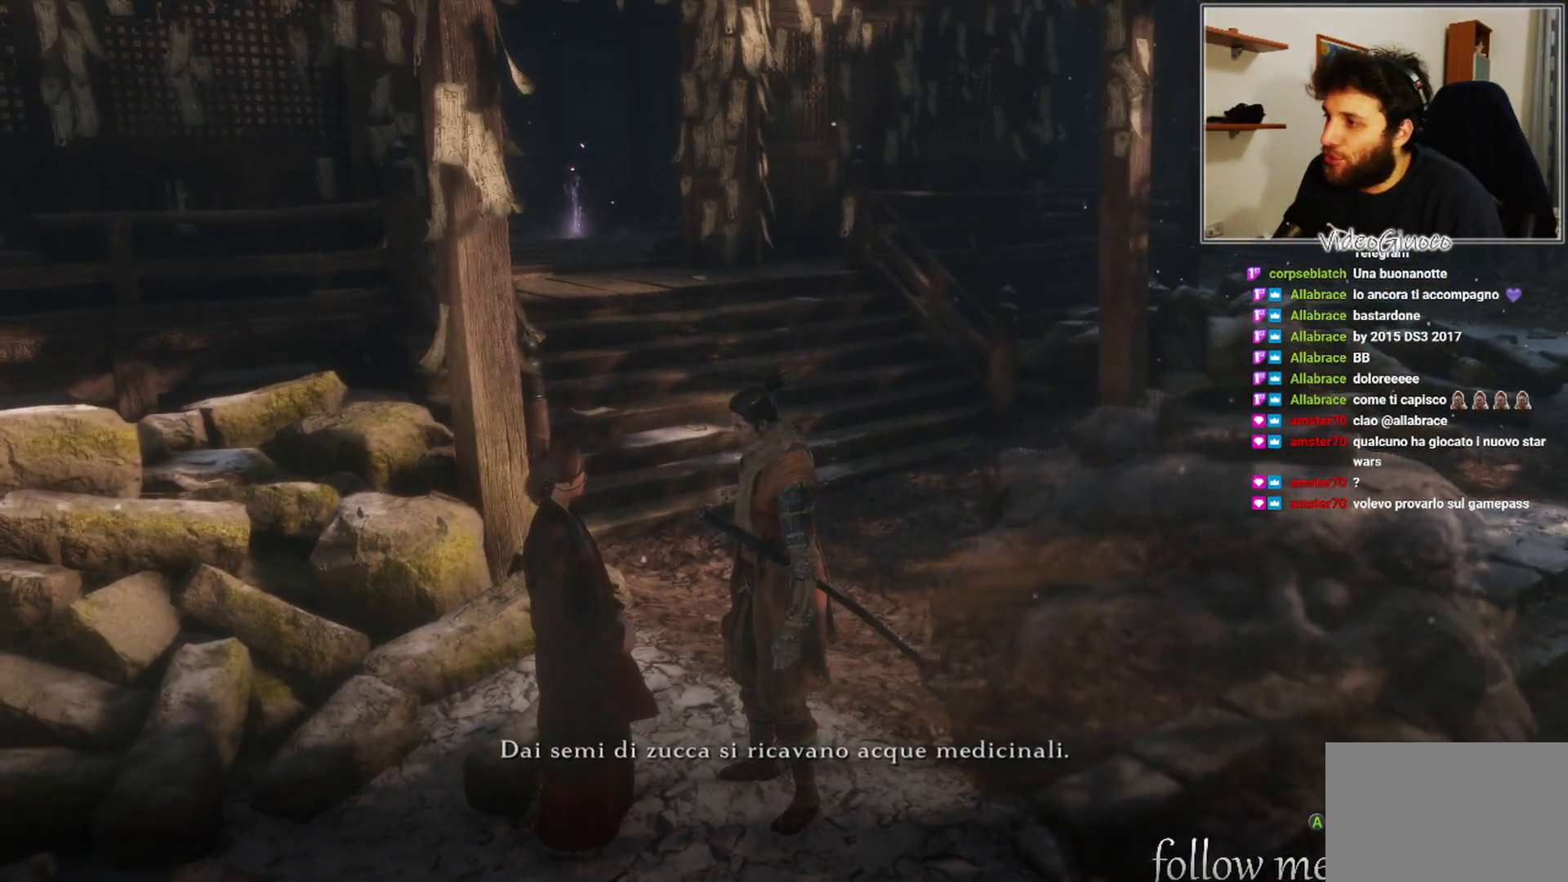
{"buttons": [], "left_stick": "center", "right_stick": "center", "events": []}
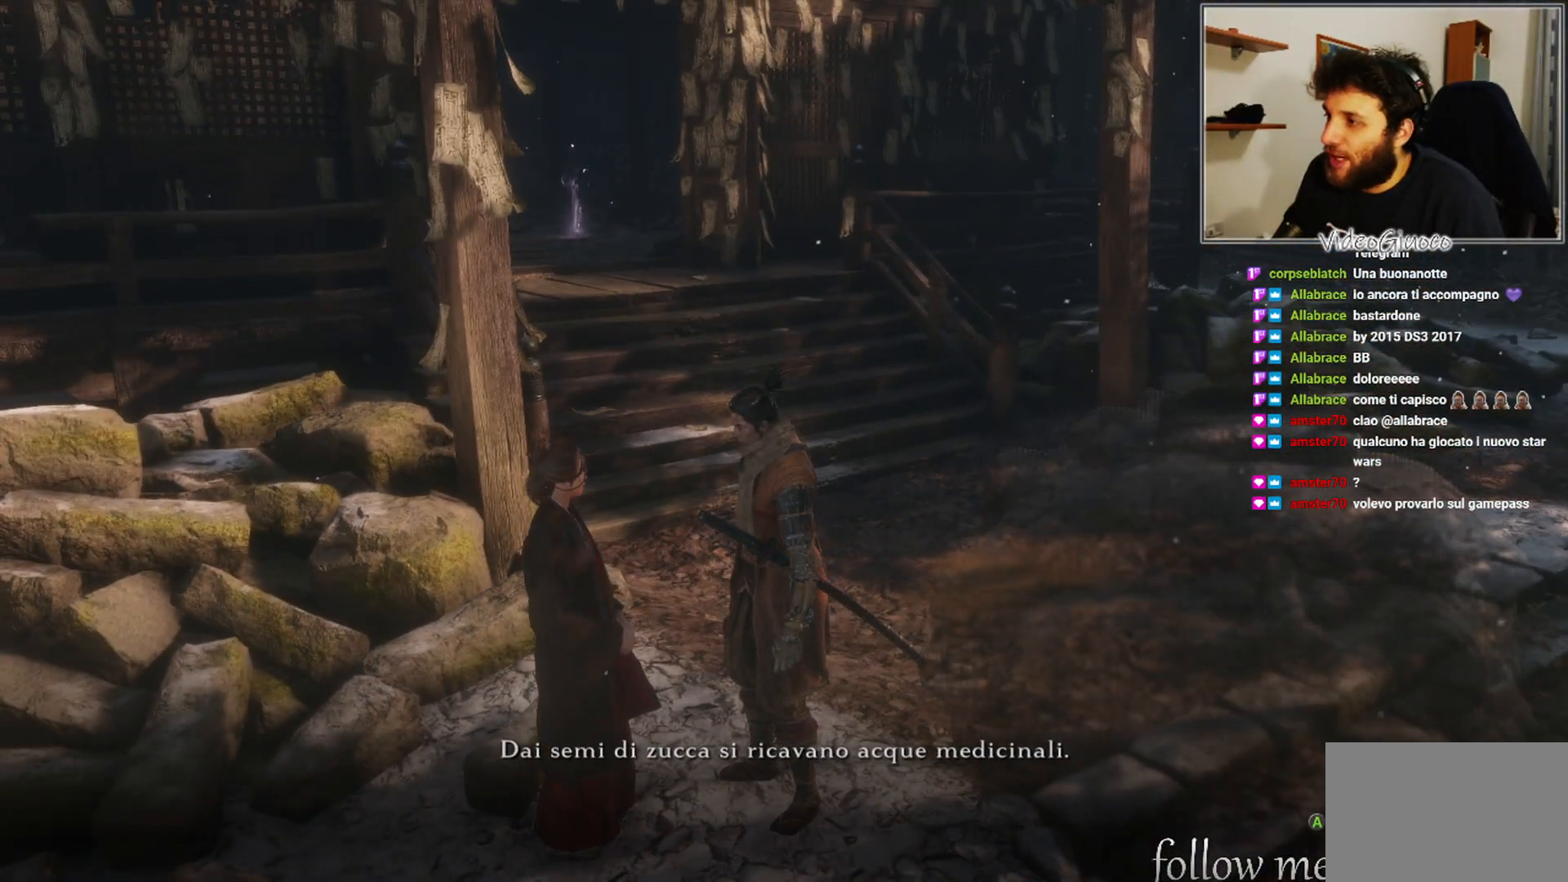
{"buttons": [], "left_stick": "center", "right_stick": "center", "events": [[233, "right_stick", "up"], [383, "right_stick", "center"]]}
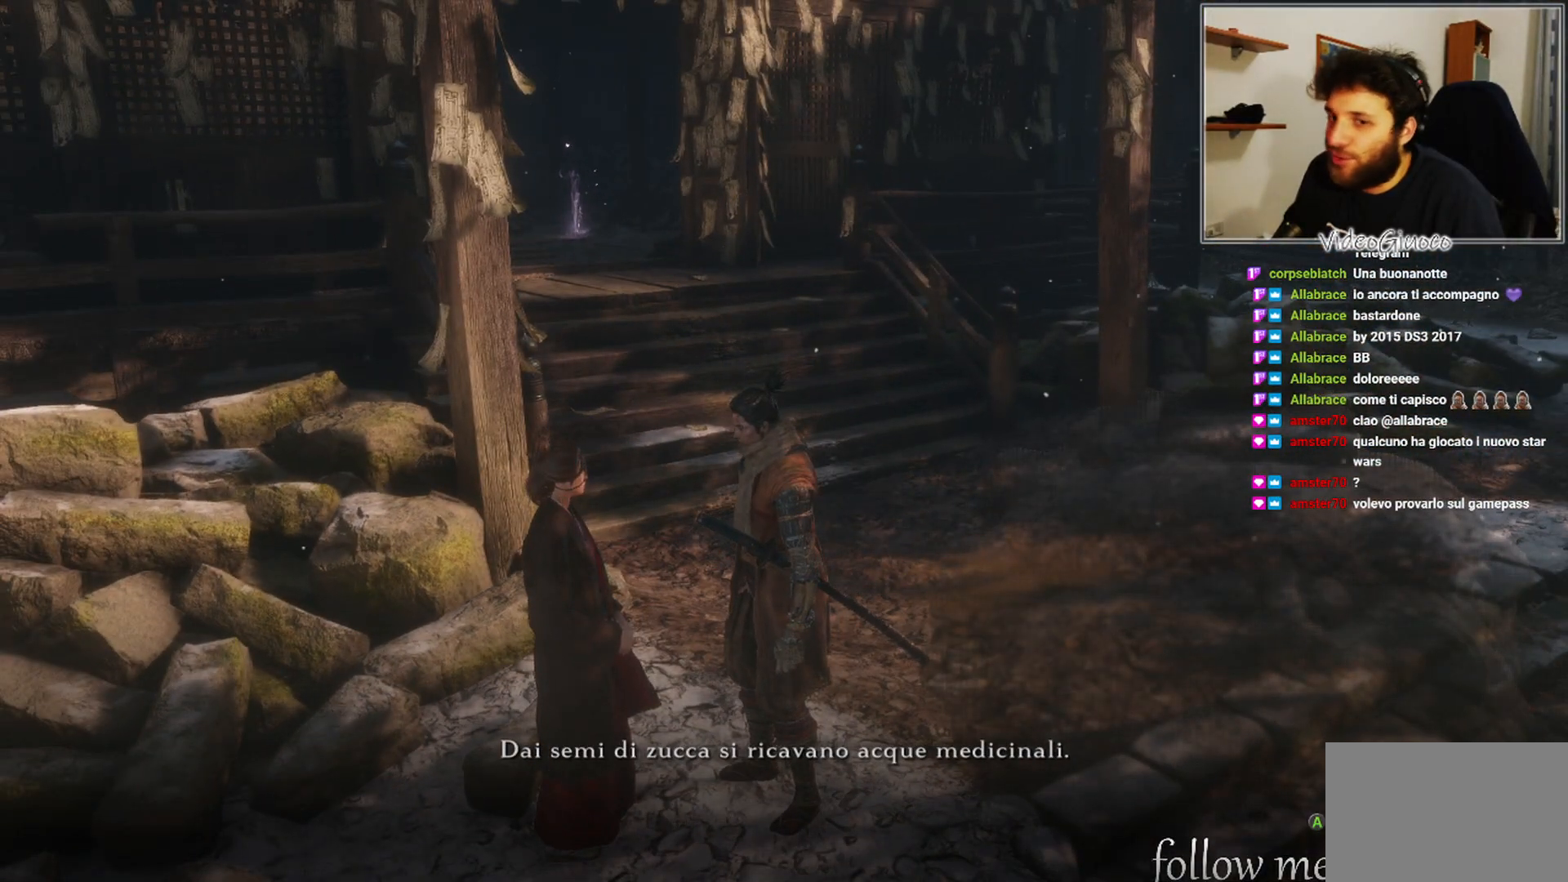
{"buttons": [], "left_stick": "center", "right_stick": "center", "events": []}
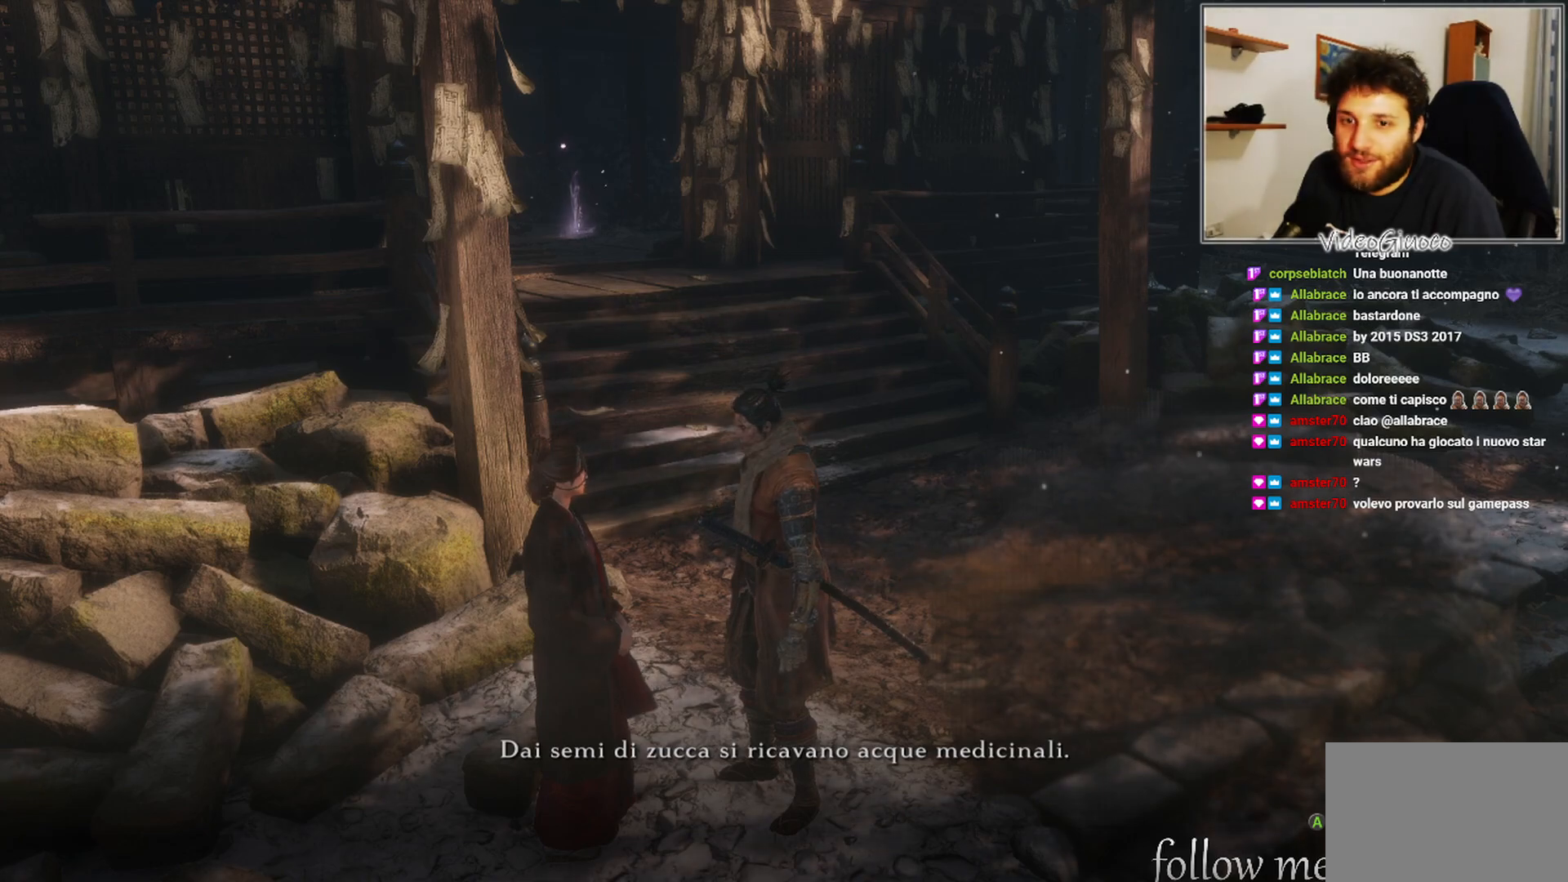
{"buttons": [], "left_stick": "center", "right_stick": "center", "events": []}
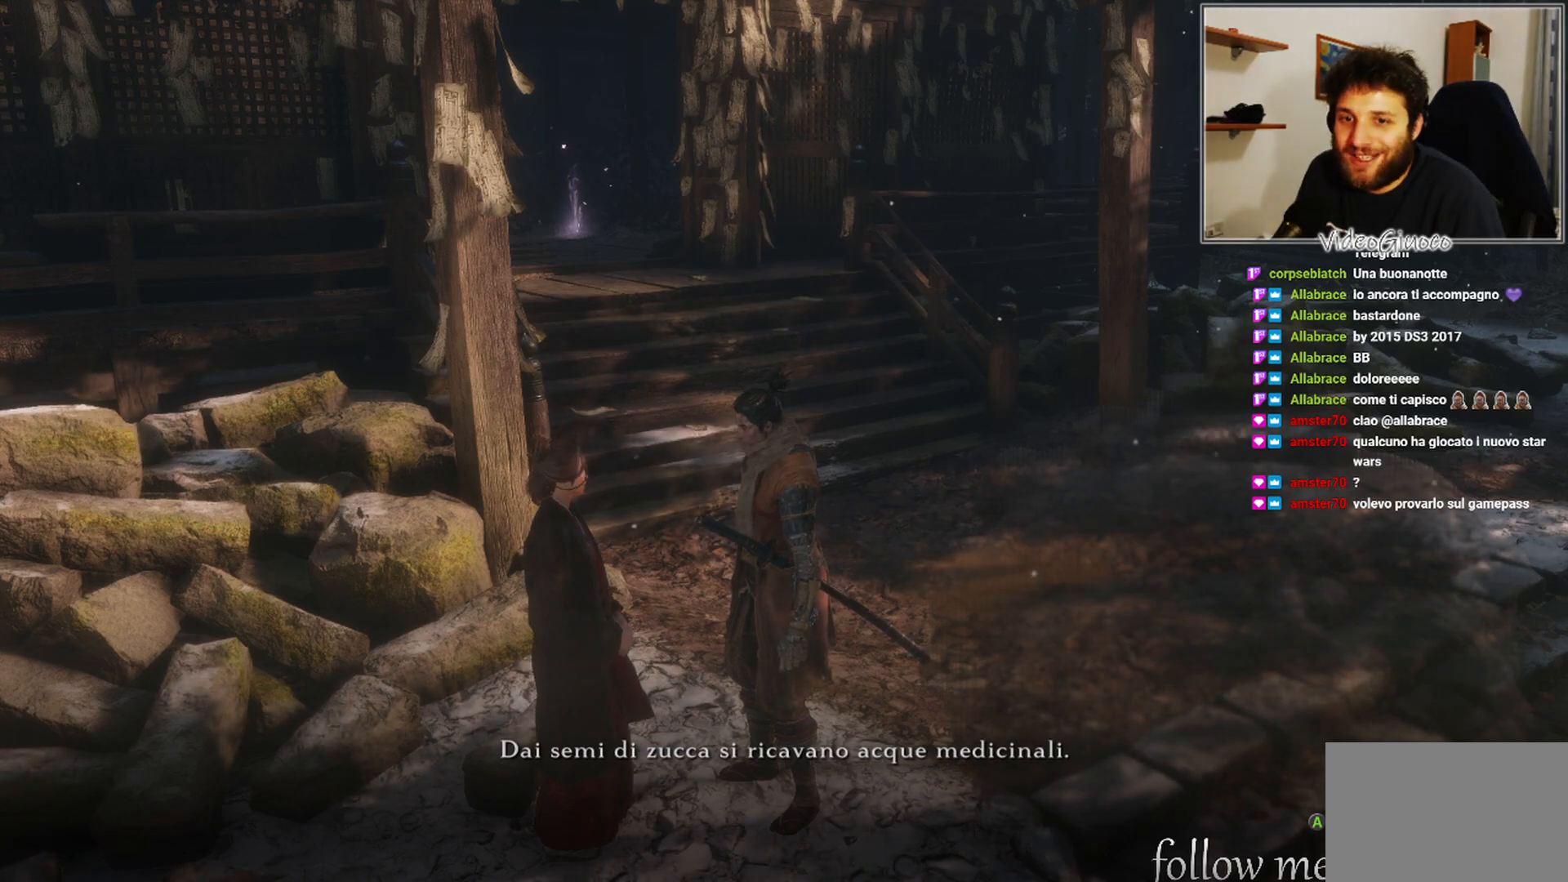
{"buttons": [], "left_stick": "center", "right_stick": "center", "events": []}
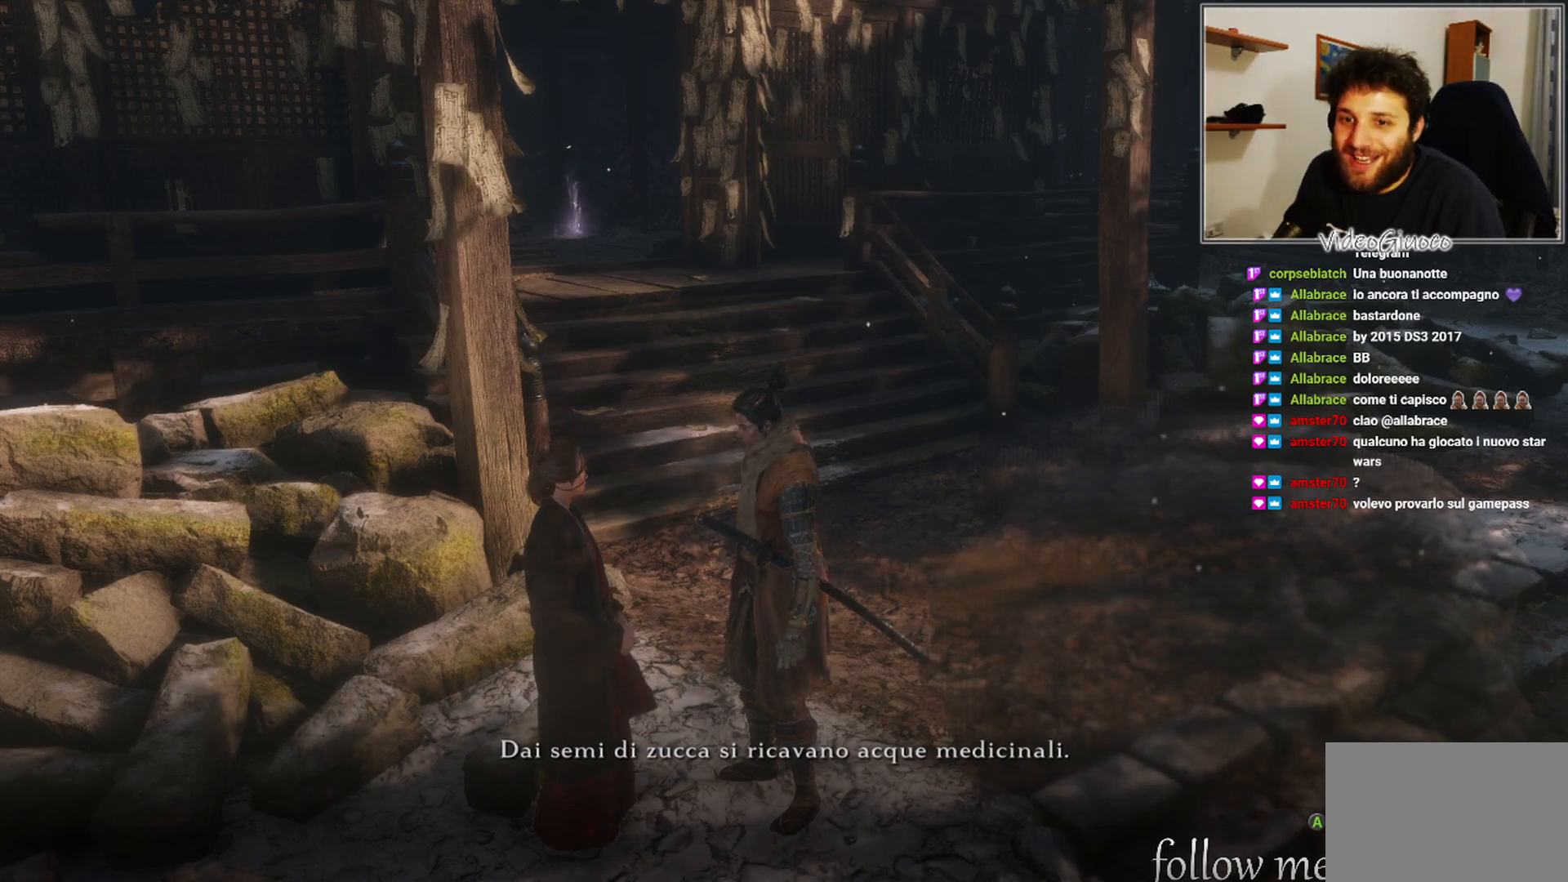
{"buttons": [], "left_stick": "center", "right_stick": "center", "events": []}